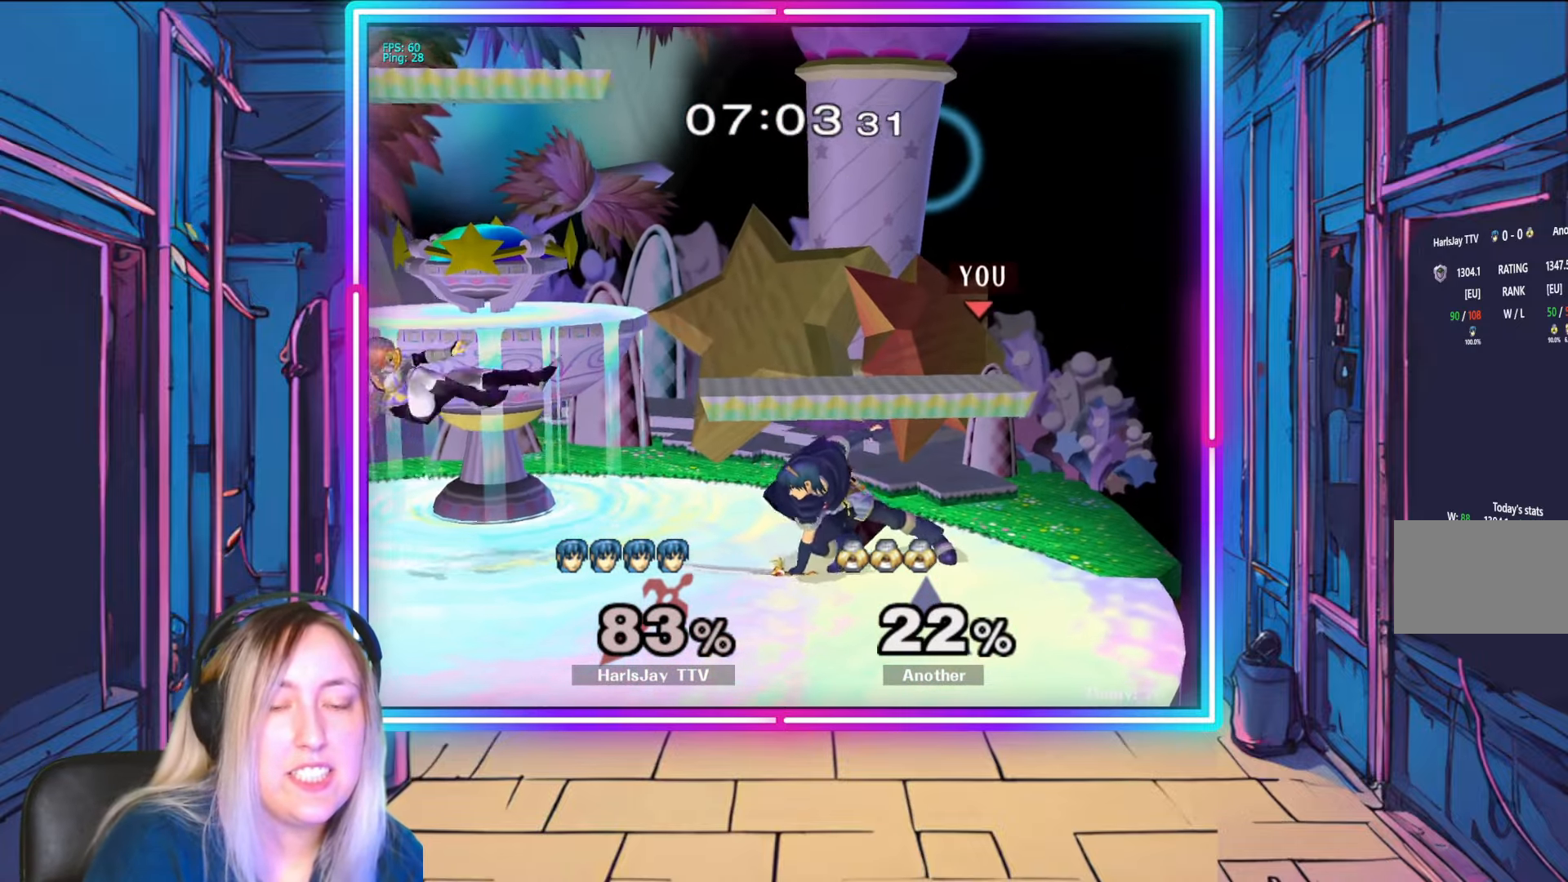
Gameplay with a controller (Nintendo layout); each line is a JSON object with the inputs held at the frame after it. "events" lists button and stick changes between this image and that frame as [ms after this image, input, new state], when the widget could be followed in between. Not read: L3 R3 START.
{"buttons": [], "left_stick": "right", "right_stick": "center", "events": [[217, "left_stick", "left"], [367, "left_stick", "right"]]}
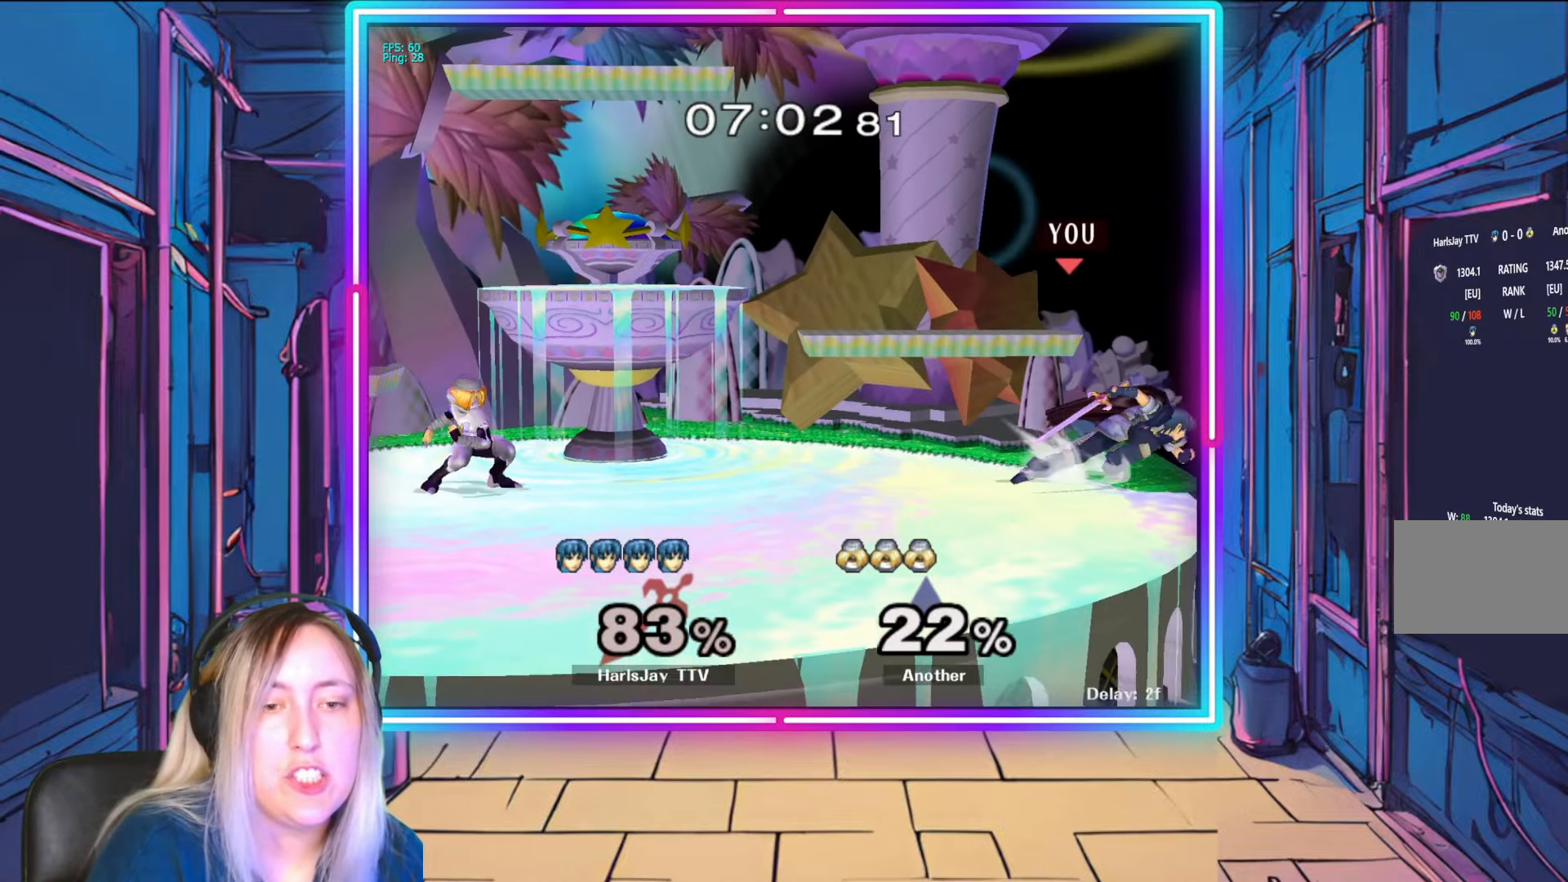
{"buttons": ["A", "R1"], "left_stick": "up-left", "right_stick": "center", "events": [[33, "left_stick", "up-left"], [217, "left_stick", "right"], [350, "left_stick", "up-left"], [500, "A", "down"], [500, "R1", "down"]]}
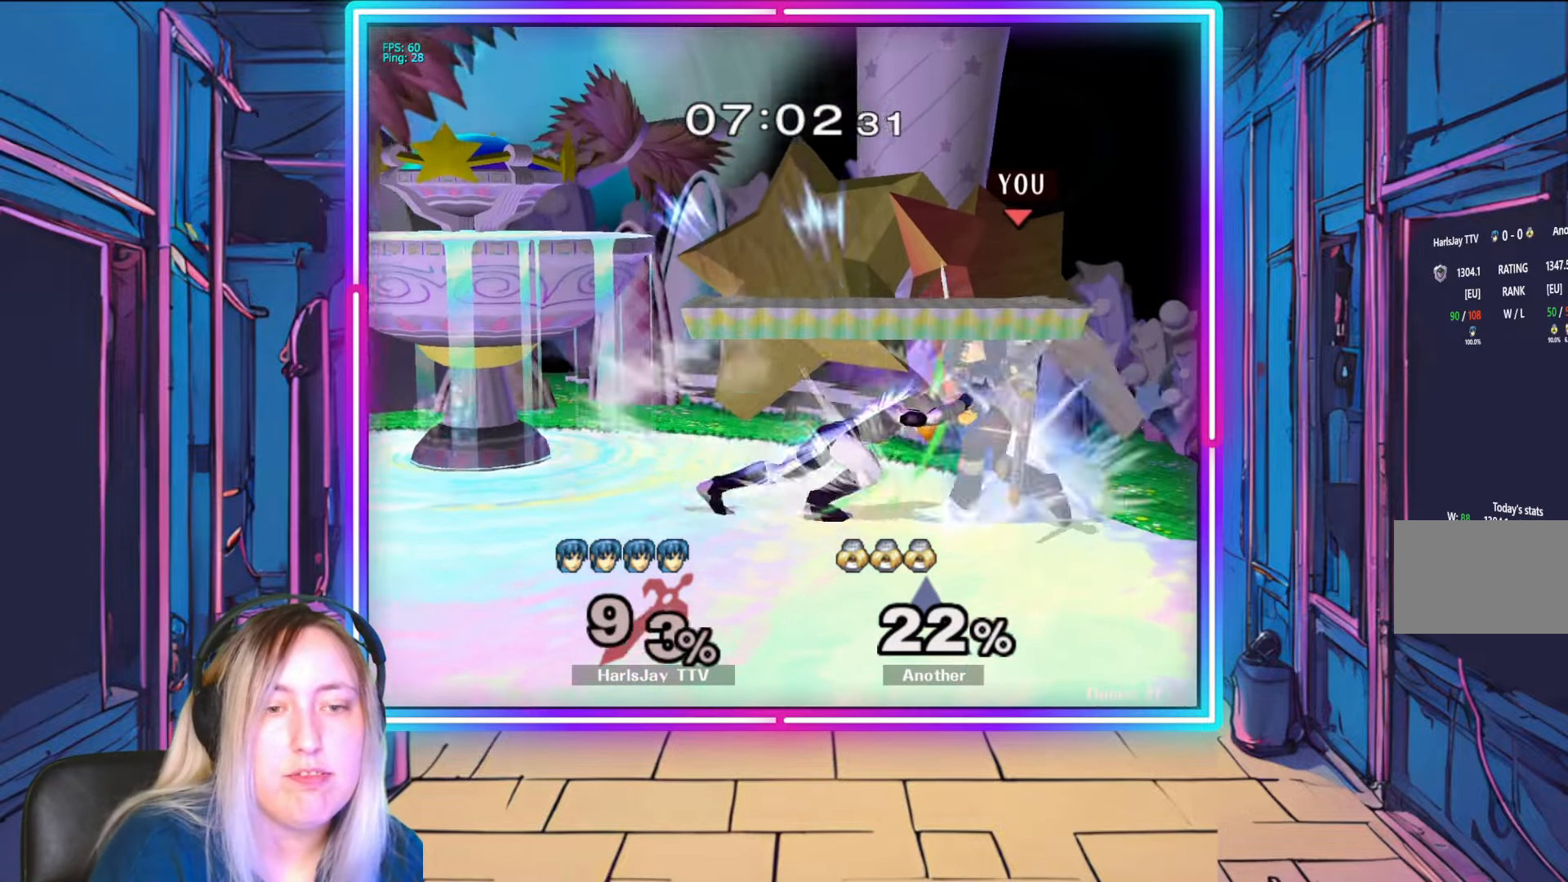
{"buttons": ["Y", "L1"], "left_stick": "left", "right_stick": "center", "events": [[100, "left_stick", "left"], [133, "A", "up"], [200, "A", "down"], [300, "A", "up"], [317, "R1", "up"], [367, "A", "down"], [383, "Y", "down"], [417, "A", "up"], [450, "L1", "down"]]}
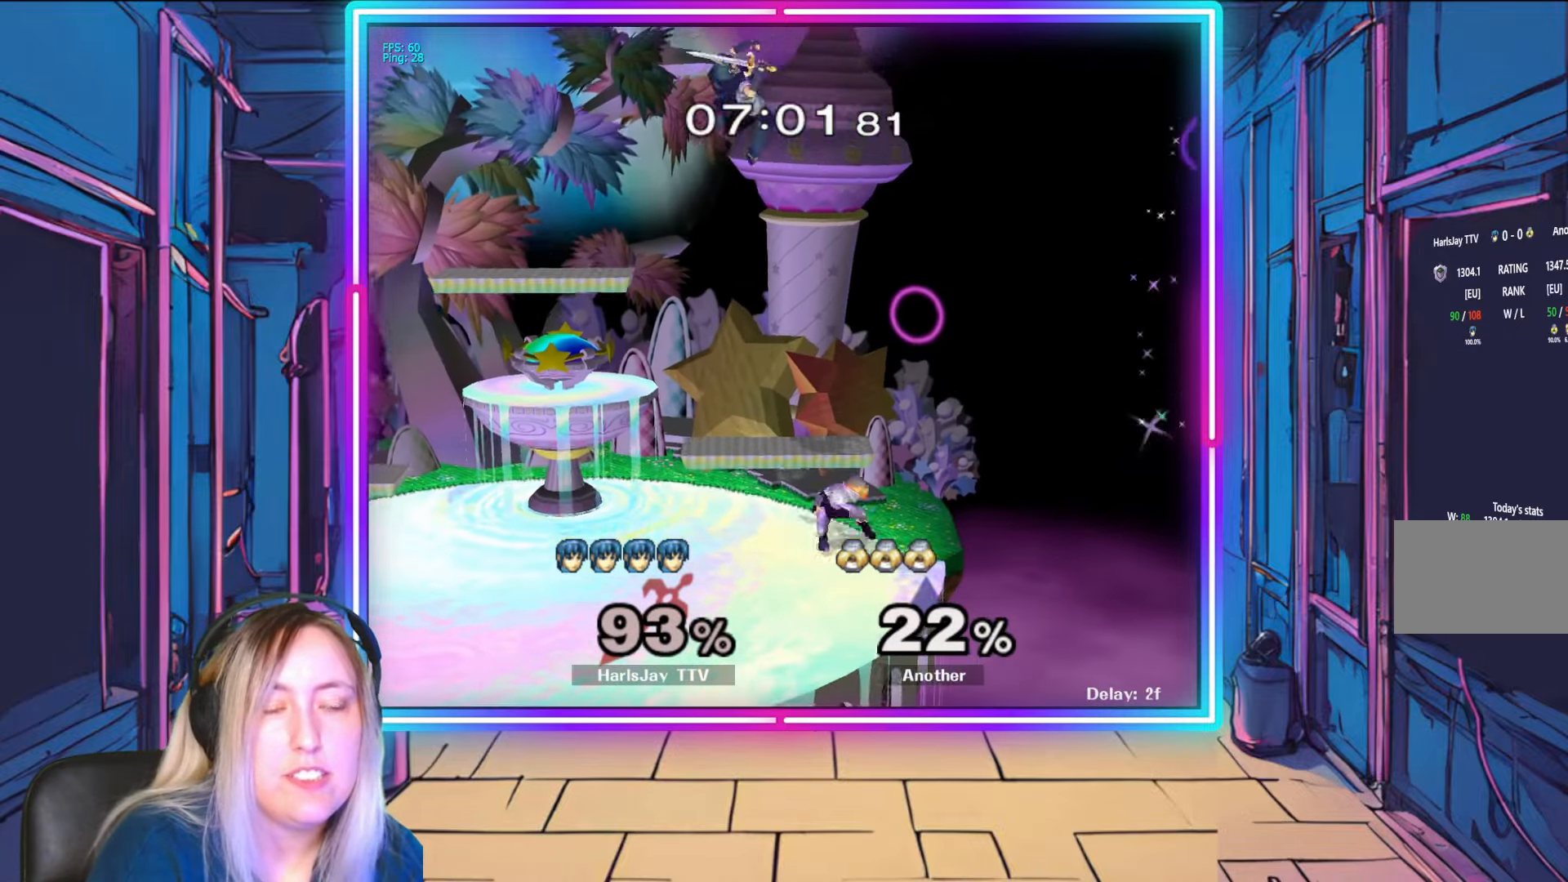
{"buttons": ["Y"], "left_stick": "left", "right_stick": "center", "events": [[33, "Y", "up"], [83, "Y", "down"], [100, "L1", "up"], [200, "Y", "up"], [267, "Y", "down"], [383, "Y", "up"], [417, "Y", "down"]]}
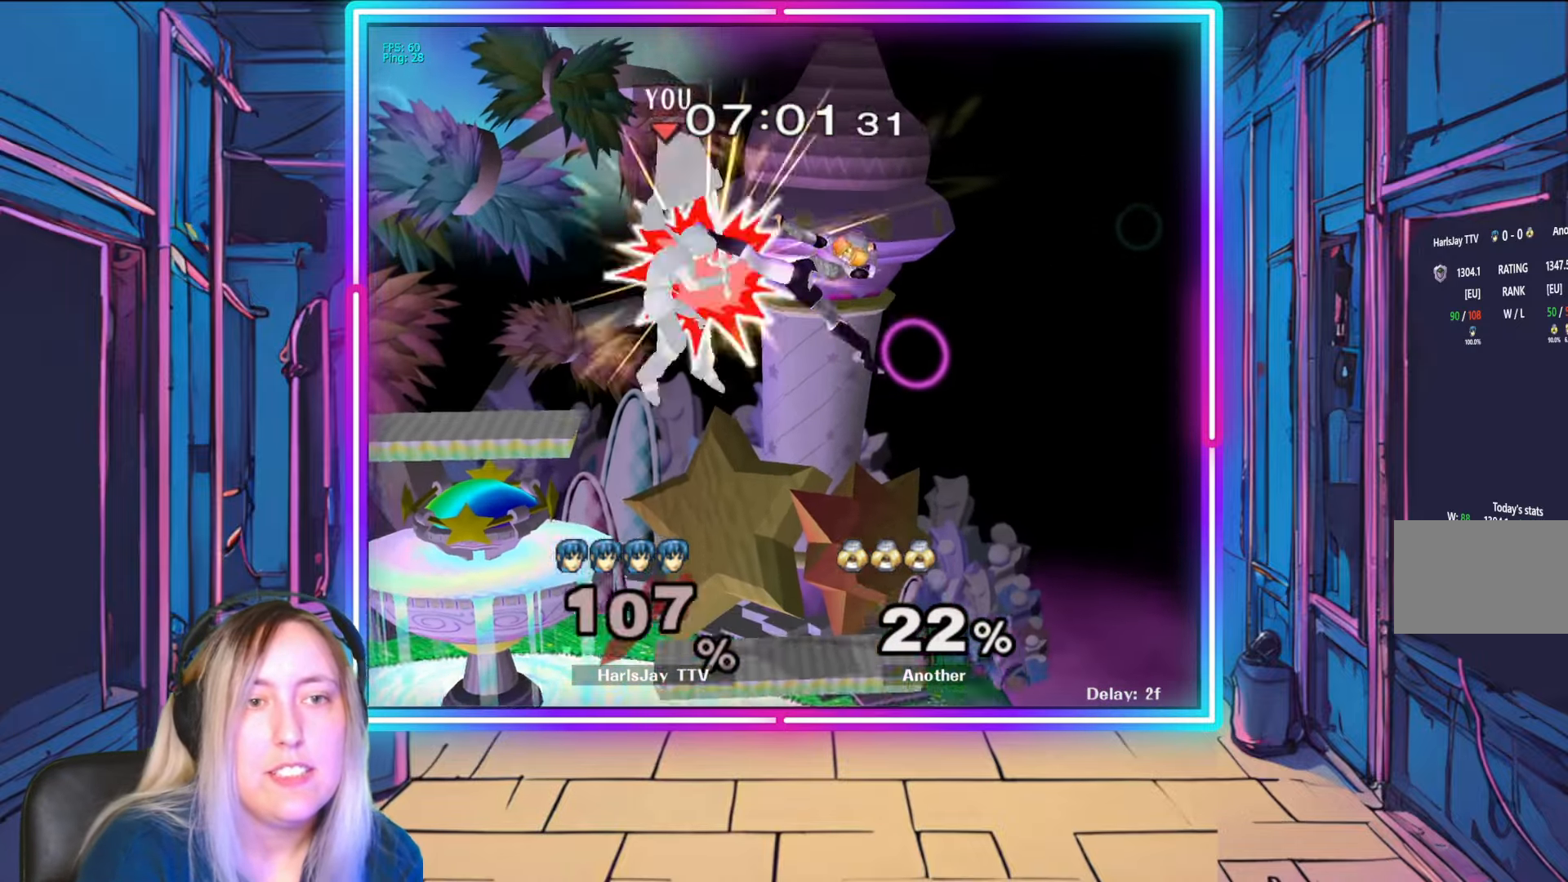
{"buttons": ["Y"], "left_stick": "right", "right_stick": "center", "events": [[33, "Y", "up"], [67, "Y", "down"], [217, "Y", "up"], [300, "Y", "down"], [333, "left_stick", "right"], [400, "Y", "up"], [483, "Y", "down"]]}
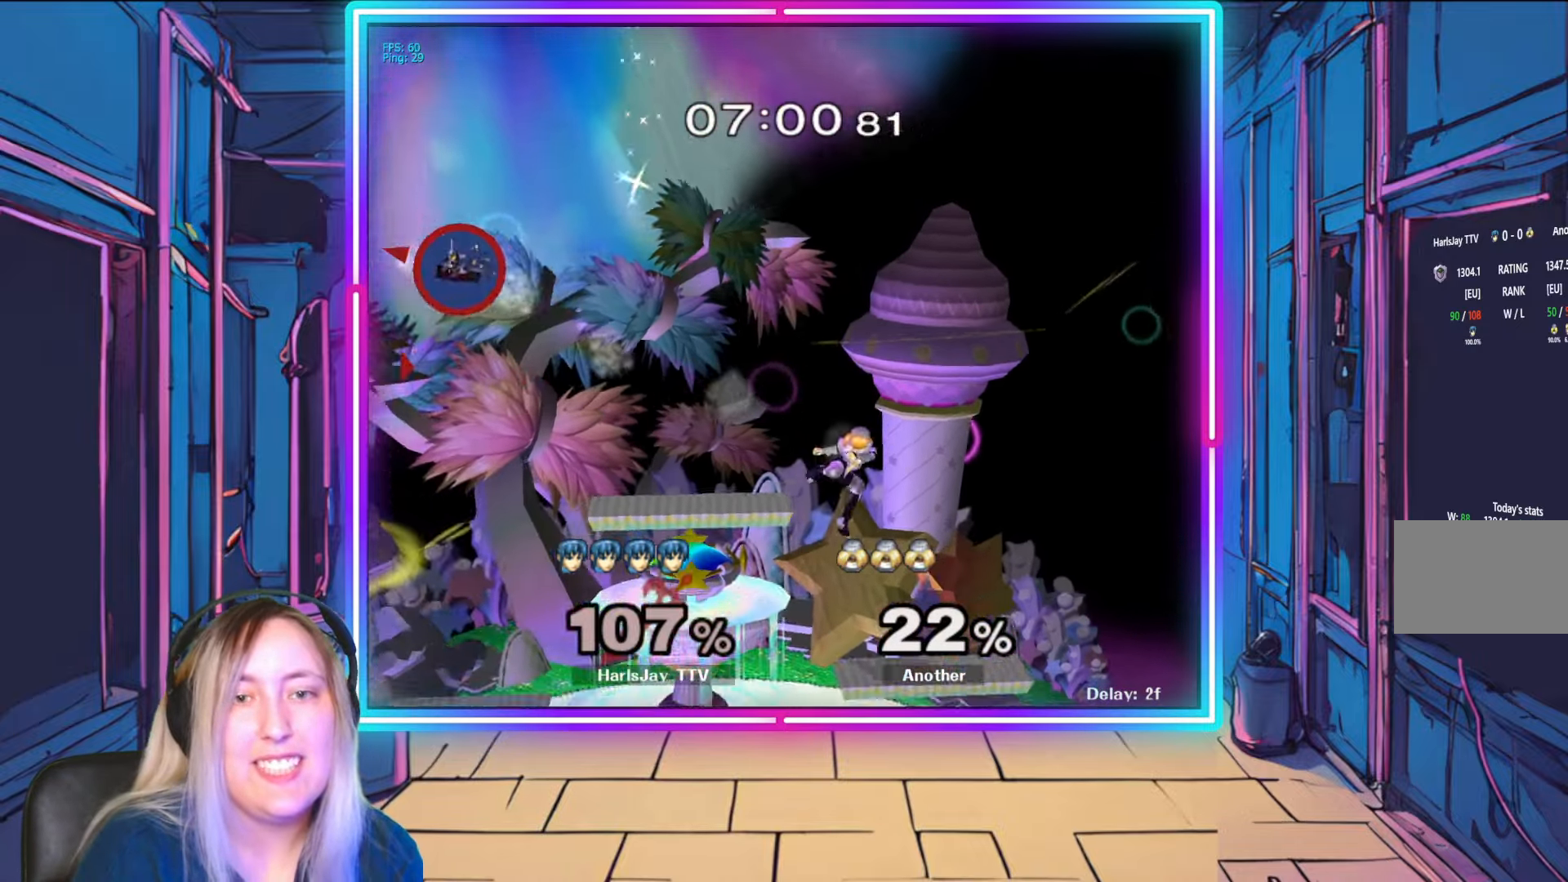
{"buttons": [], "left_stick": "right", "right_stick": "center", "events": [[117, "Y", "up"], [167, "Y", "down"], [300, "Y", "up"], [383, "Y", "down"], [500, "Y", "up"]]}
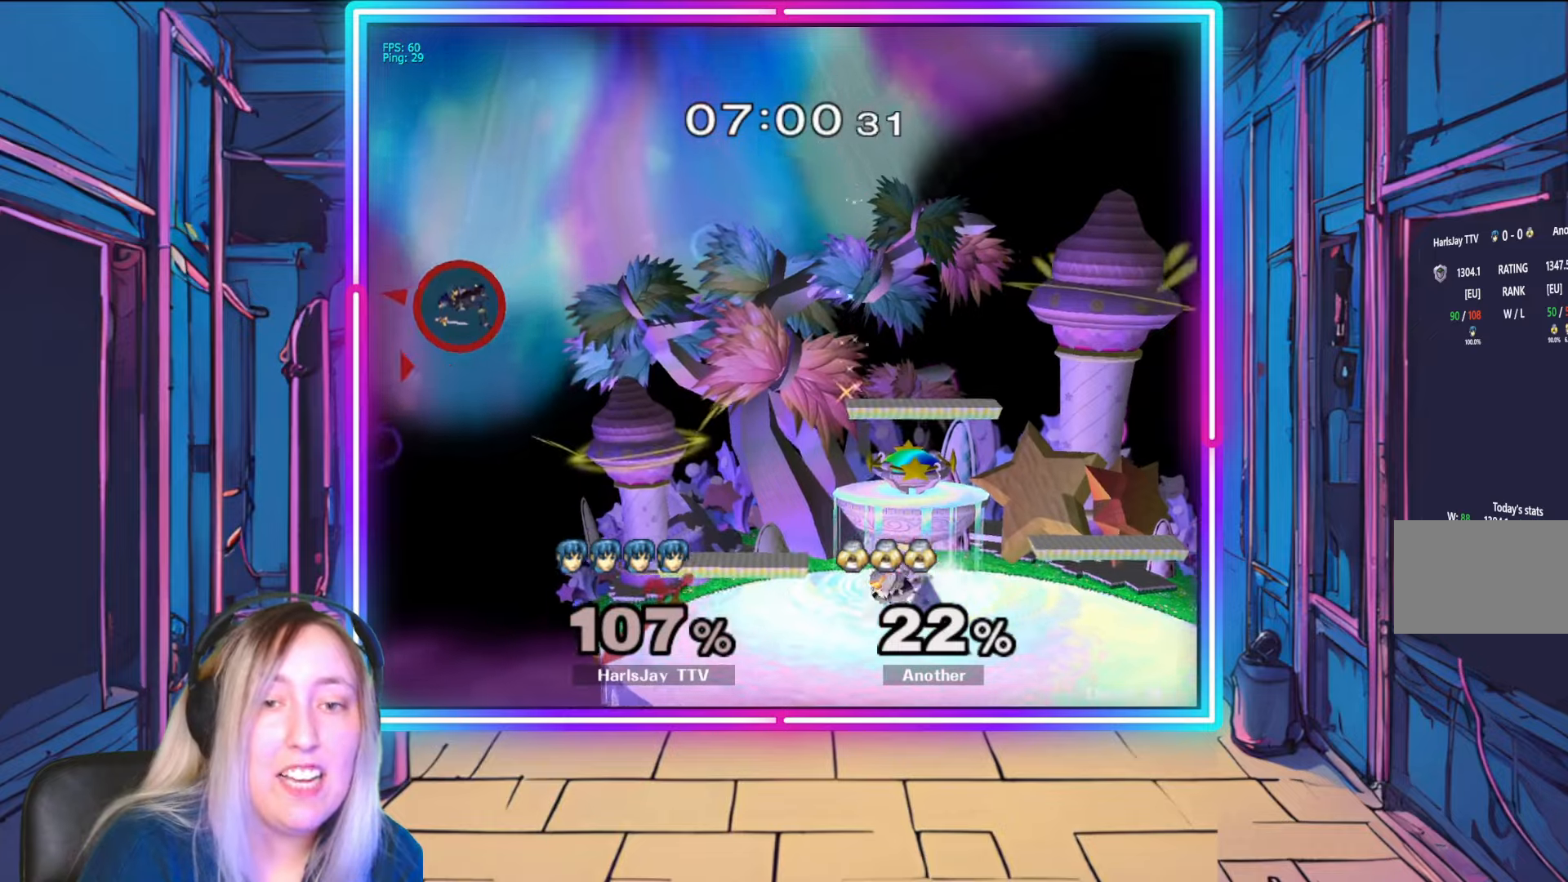
{"buttons": ["Y"], "left_stick": "right", "right_stick": "center", "events": [[67, "Y", "down"], [200, "Y", "up"], [267, "Y", "down"]]}
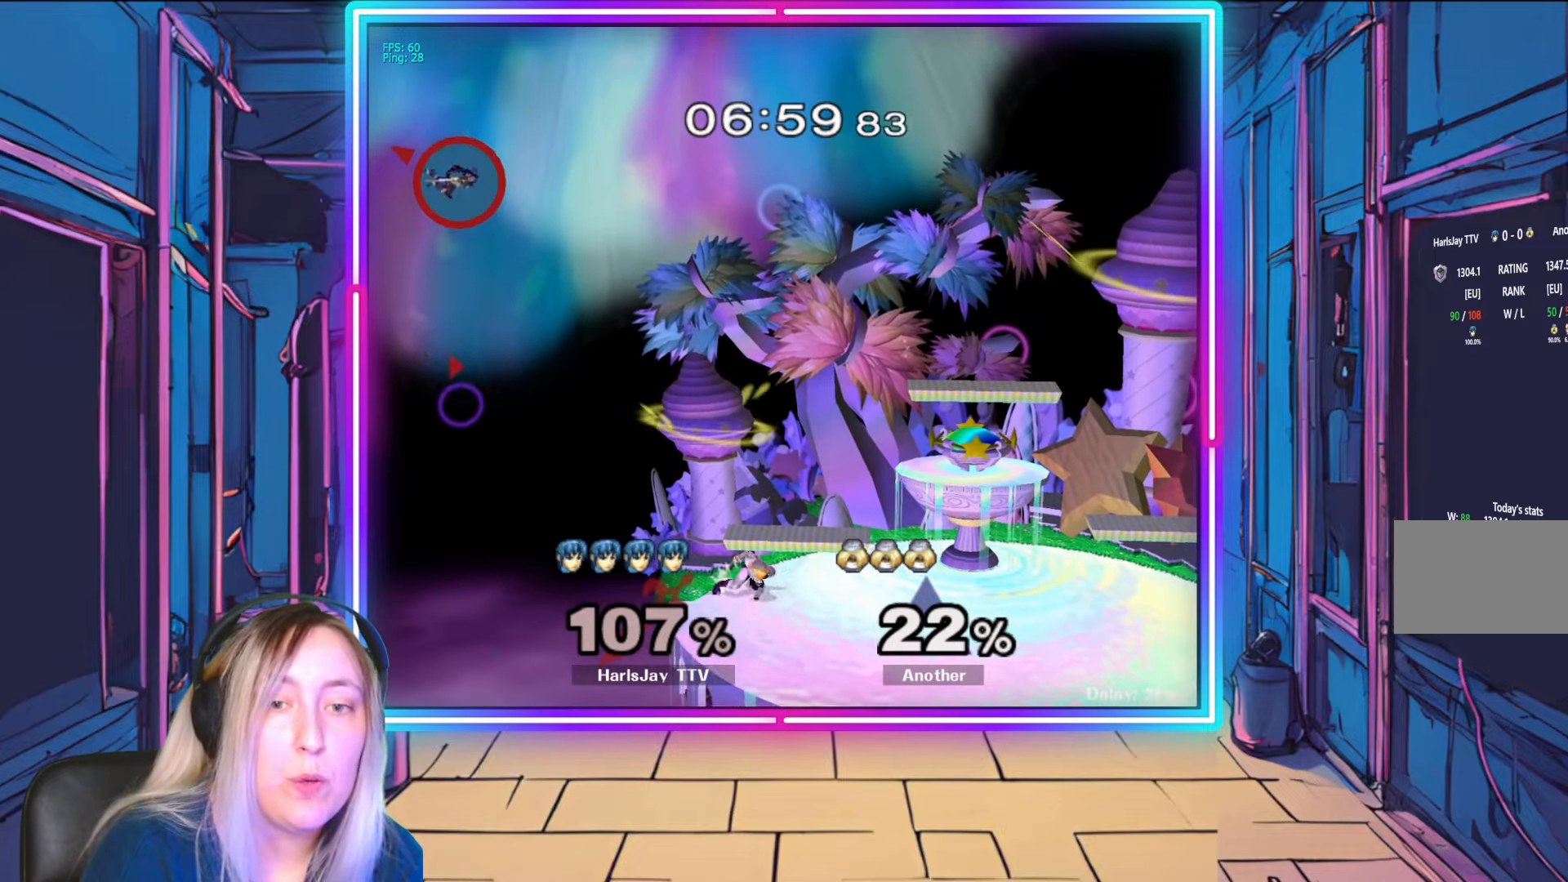
{"buttons": [], "left_stick": "right", "right_stick": "center", "events": [[100, "Y", "up"]]}
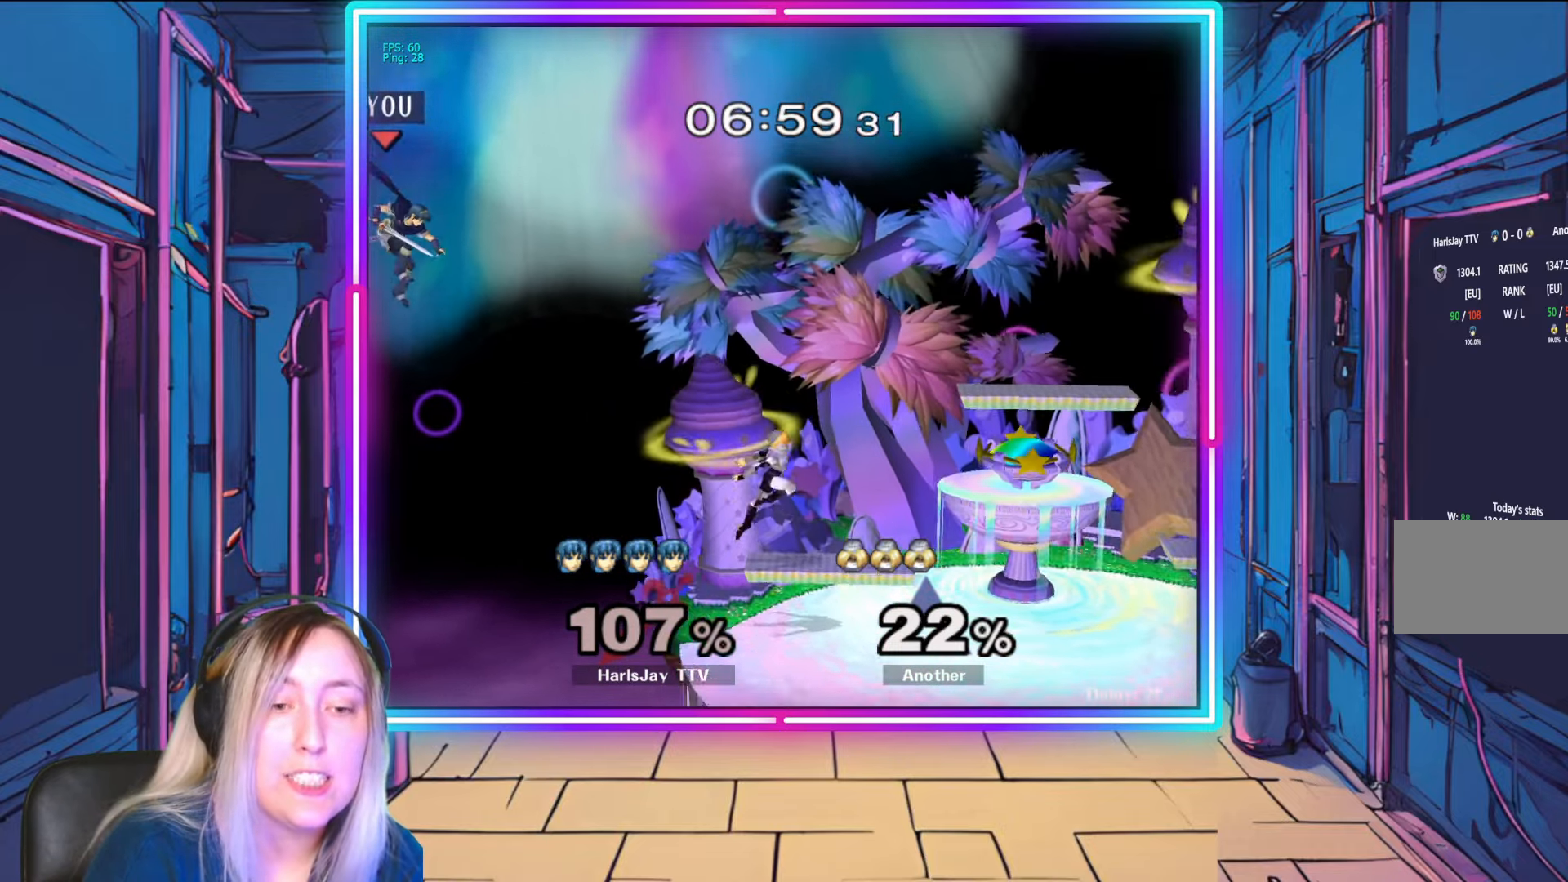
{"buttons": [], "left_stick": "right", "right_stick": "center", "events": [[133, "B", "down"], [450, "B", "up"]]}
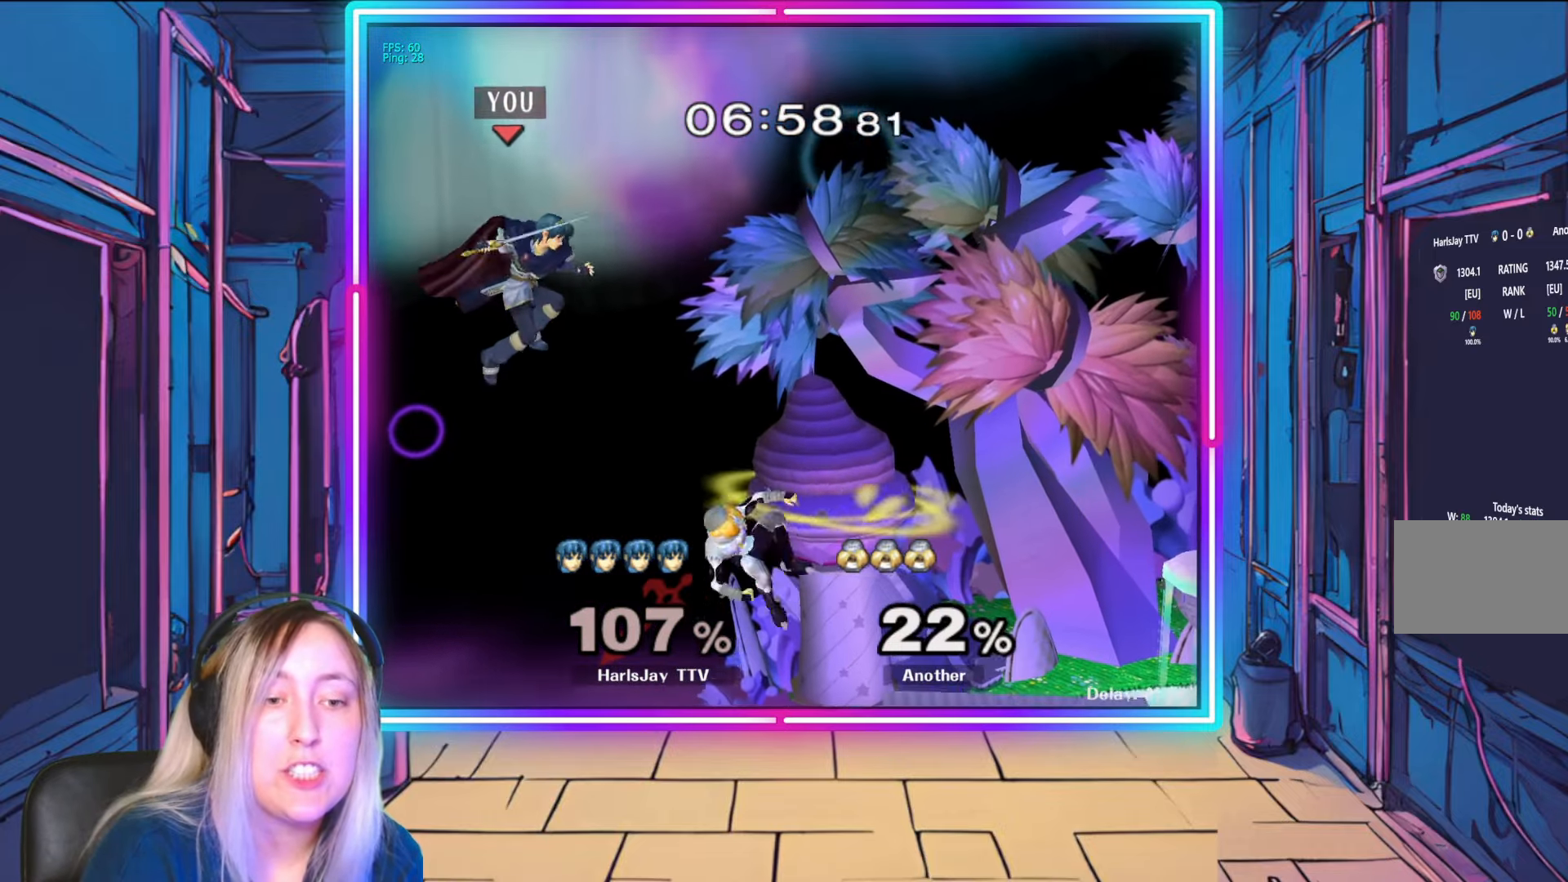
{"buttons": ["B"], "left_stick": "right", "right_stick": "center", "events": [[300, "B", "down"]]}
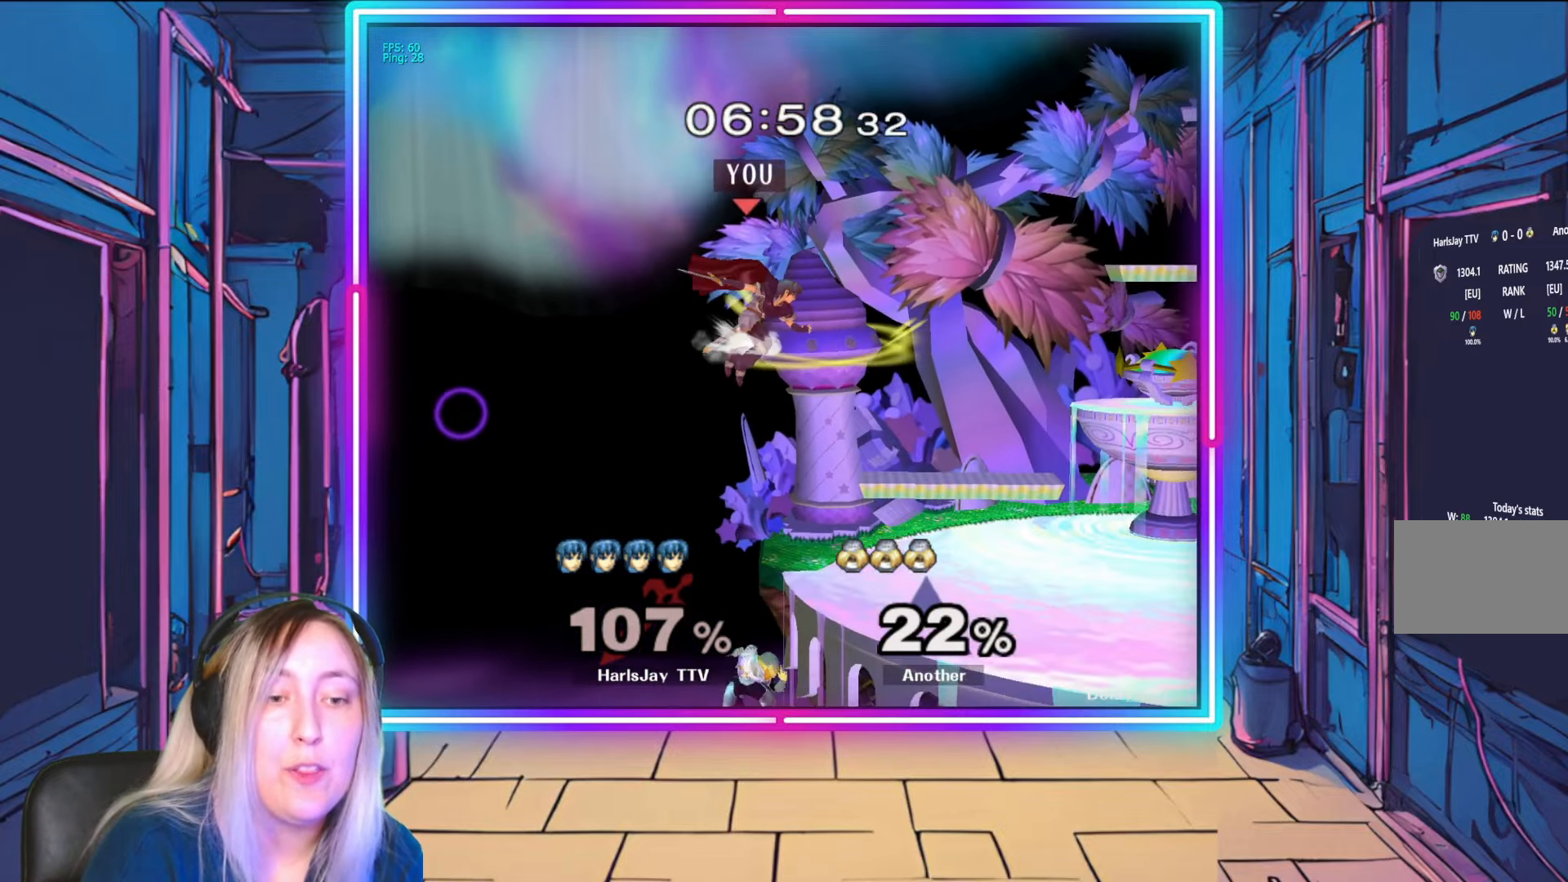
{"buttons": [], "left_stick": "down-right", "right_stick": "left", "events": [[100, "B", "up"], [200, "left_stick", "down-right"], [483, "right_stick", "left"]]}
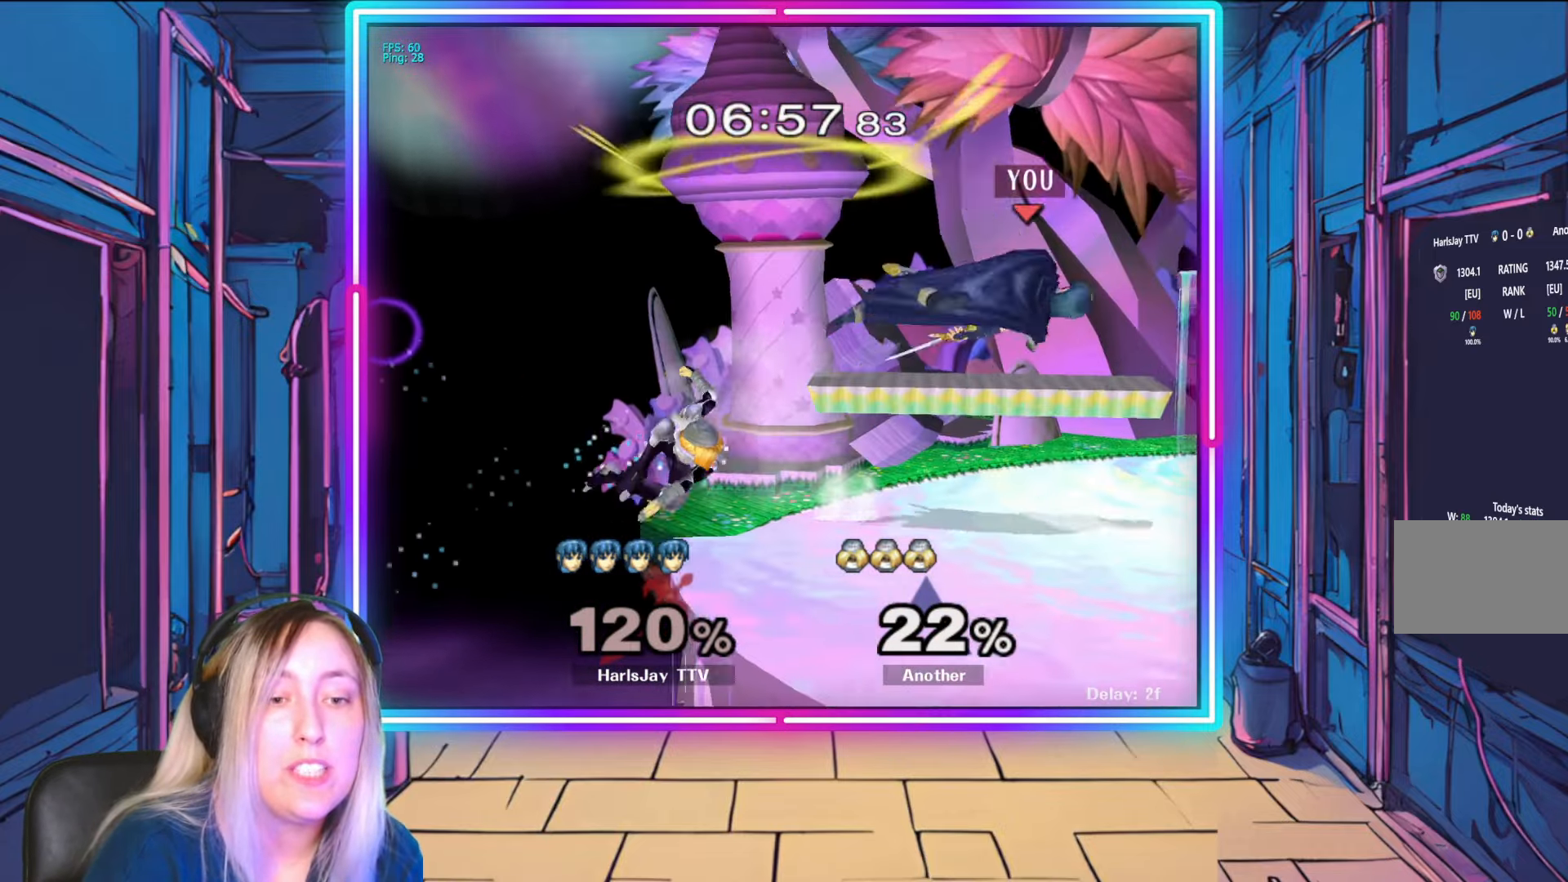
{"buttons": ["Y"], "left_stick": "up-left", "right_stick": "center", "events": [[117, "right_stick", "center"], [133, "left_stick", "up-left"], [233, "Y", "down"], [350, "Y", "up"], [467, "Y", "down"]]}
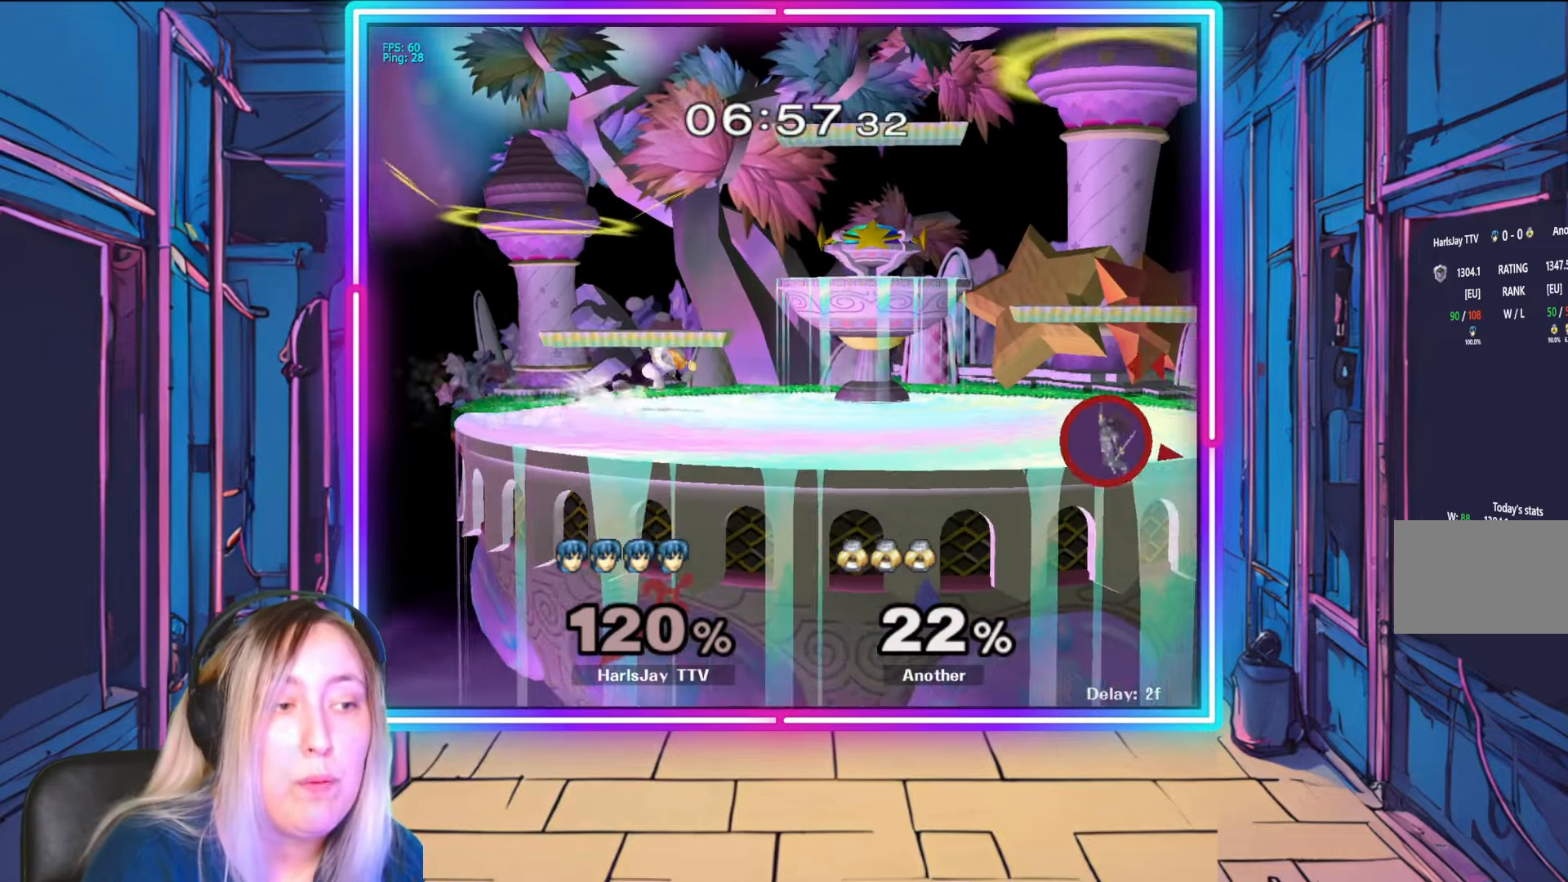
{"buttons": ["B"], "left_stick": "up-left", "right_stick": "center", "events": [[100, "Y", "up"], [167, "Y", "down"], [350, "Y", "up"], [500, "B", "down"]]}
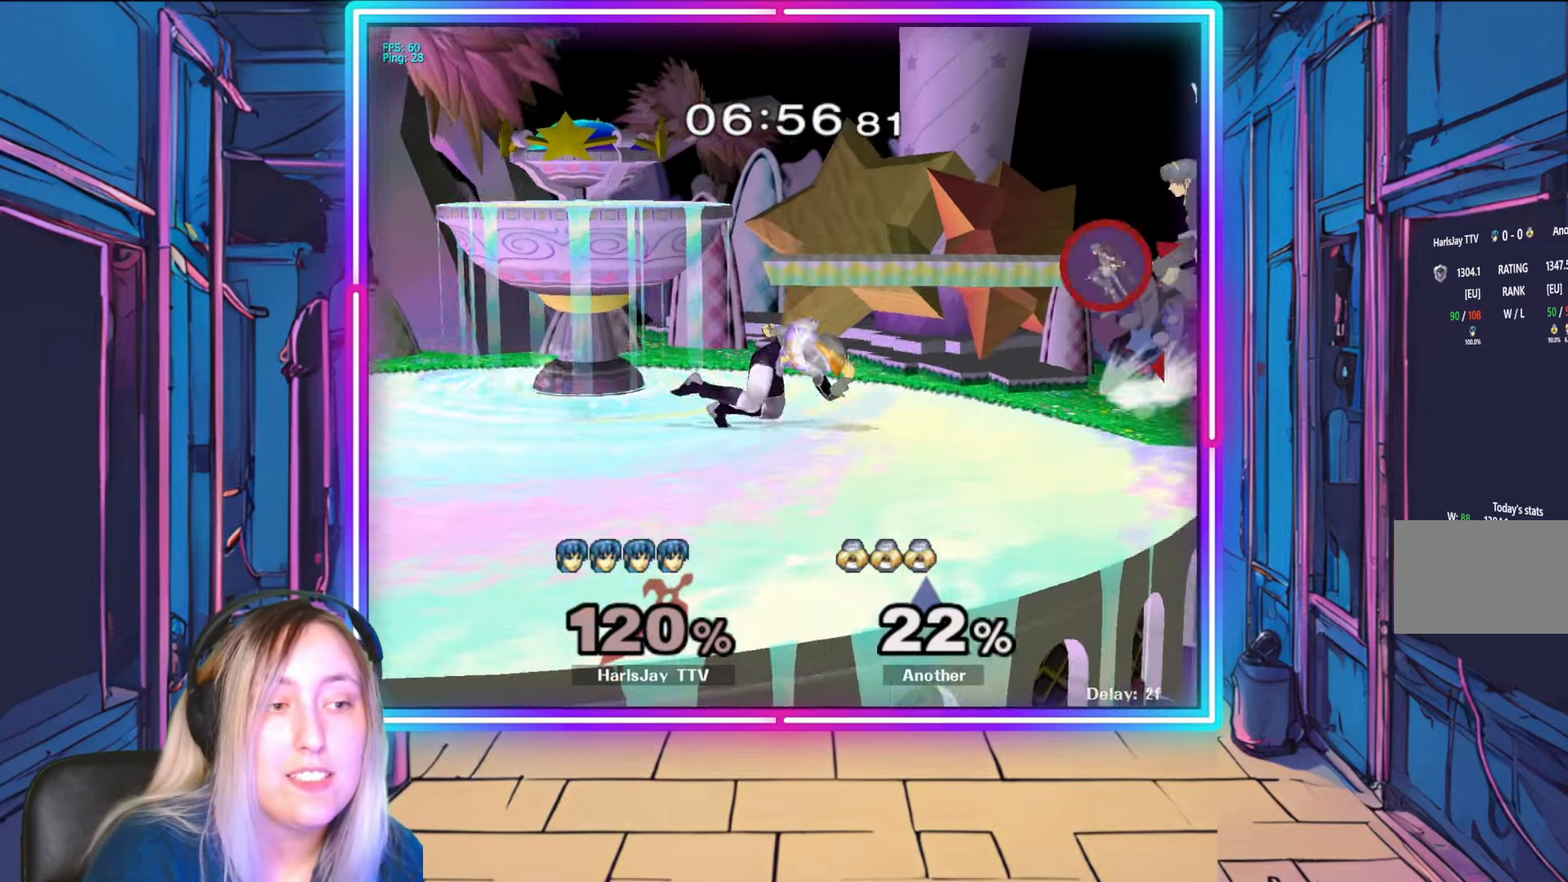
{"buttons": [], "left_stick": "left", "right_stick": "center", "events": [[150, "B", "up"], [283, "left_stick", "left"]]}
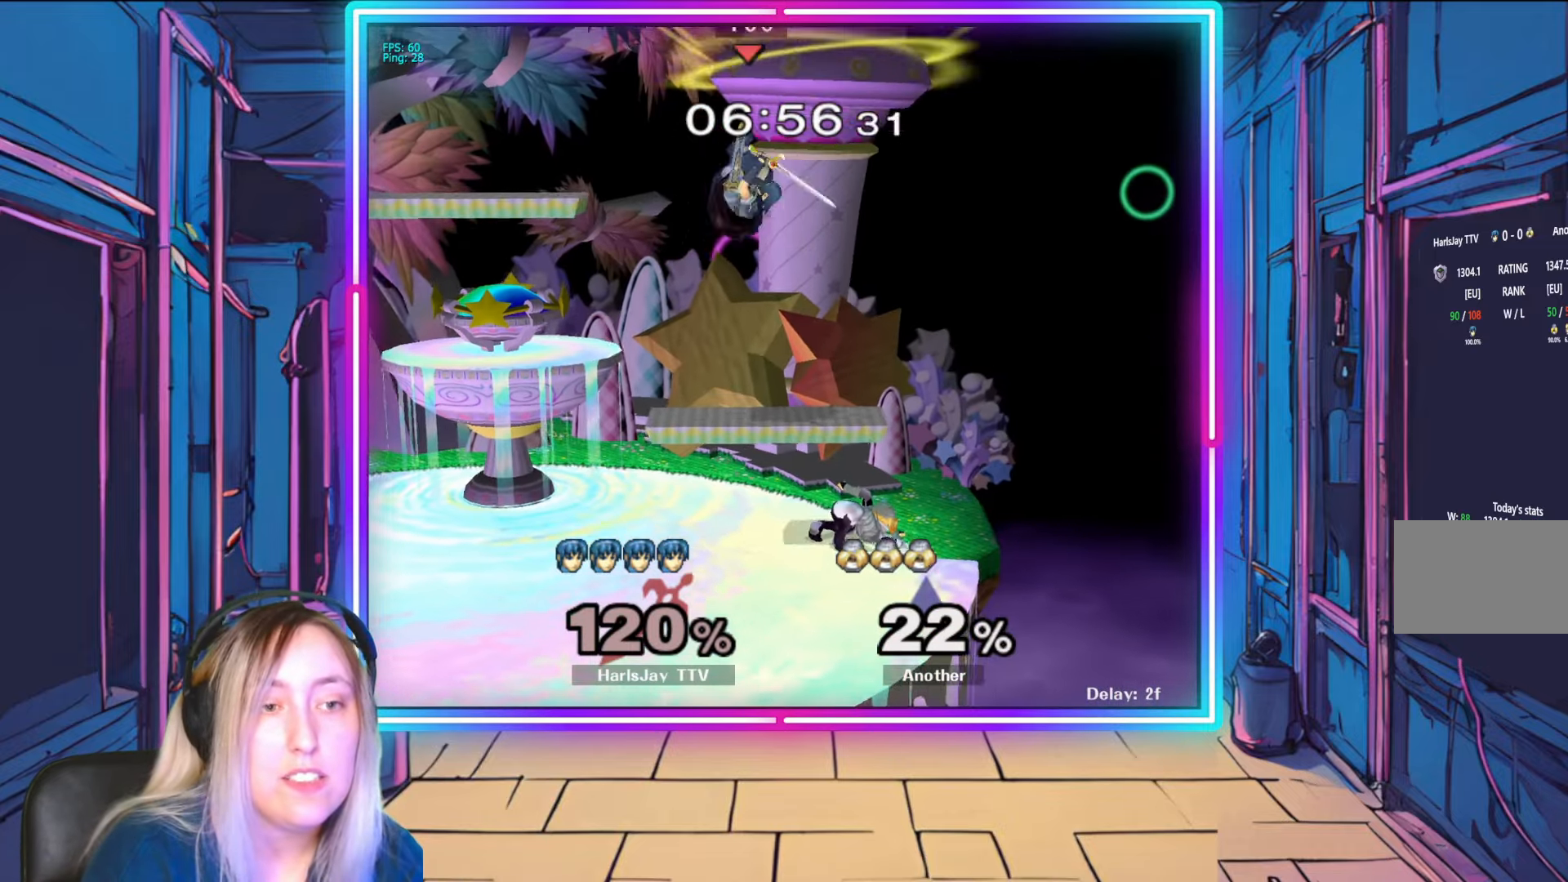
{"buttons": [], "left_stick": "left", "right_stick": "center", "events": [[233, "B", "down"], [417, "B", "up"]]}
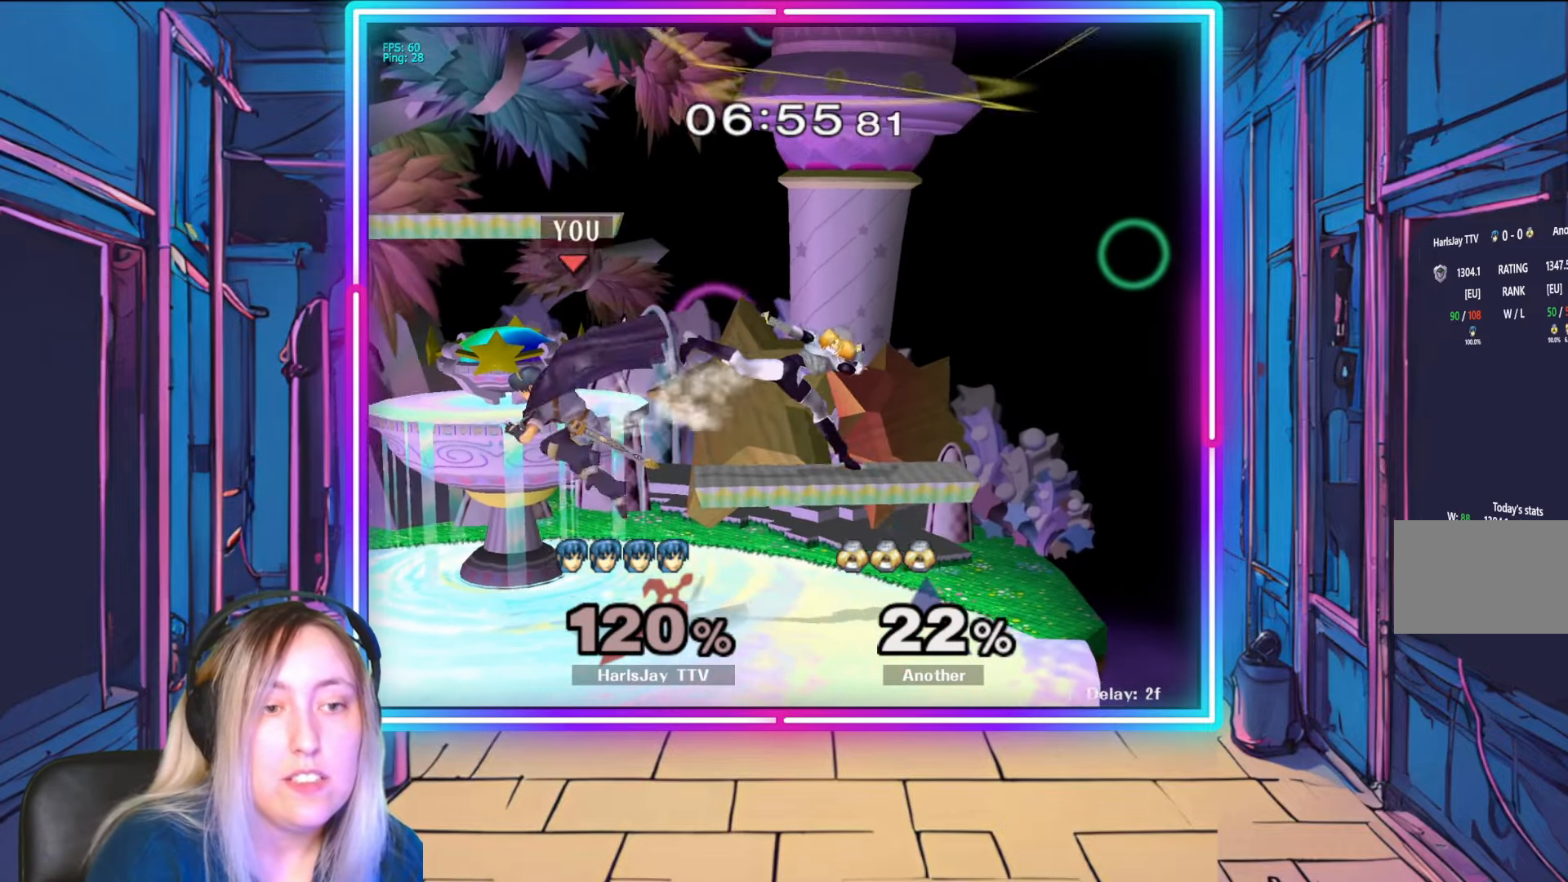
{"buttons": [], "left_stick": "down", "right_stick": "right", "events": [[283, "right_stick", "right"], [350, "left_stick", "down-left"], [467, "left_stick", "down"]]}
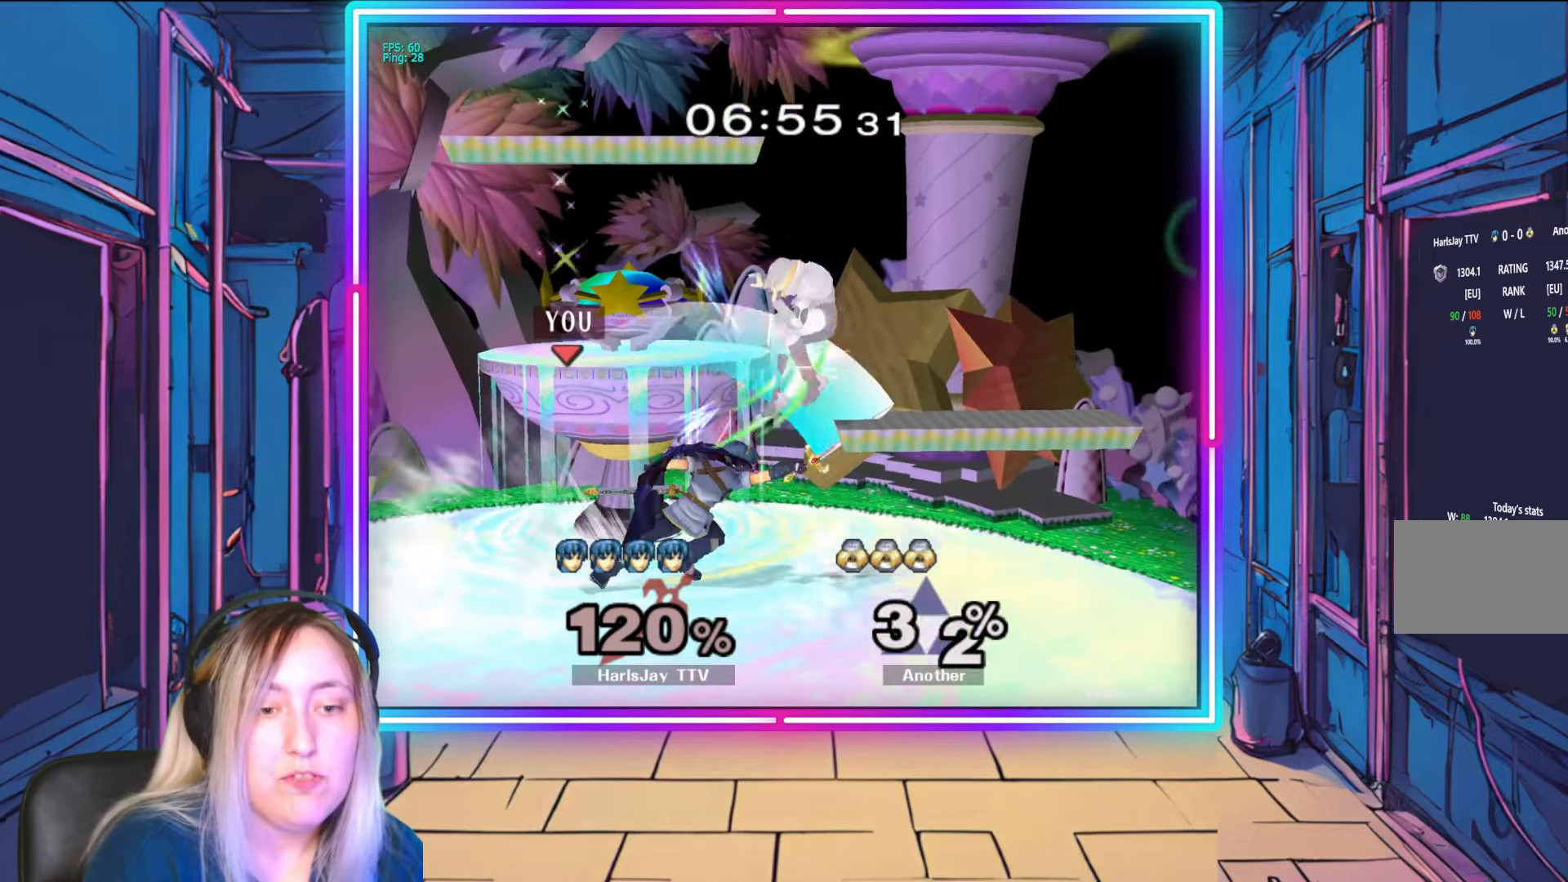
{"buttons": [], "left_stick": "center", "right_stick": "center", "events": [[117, "left_stick", "down-right"], [233, "right_stick", "center"], [250, "left_stick", "center"]]}
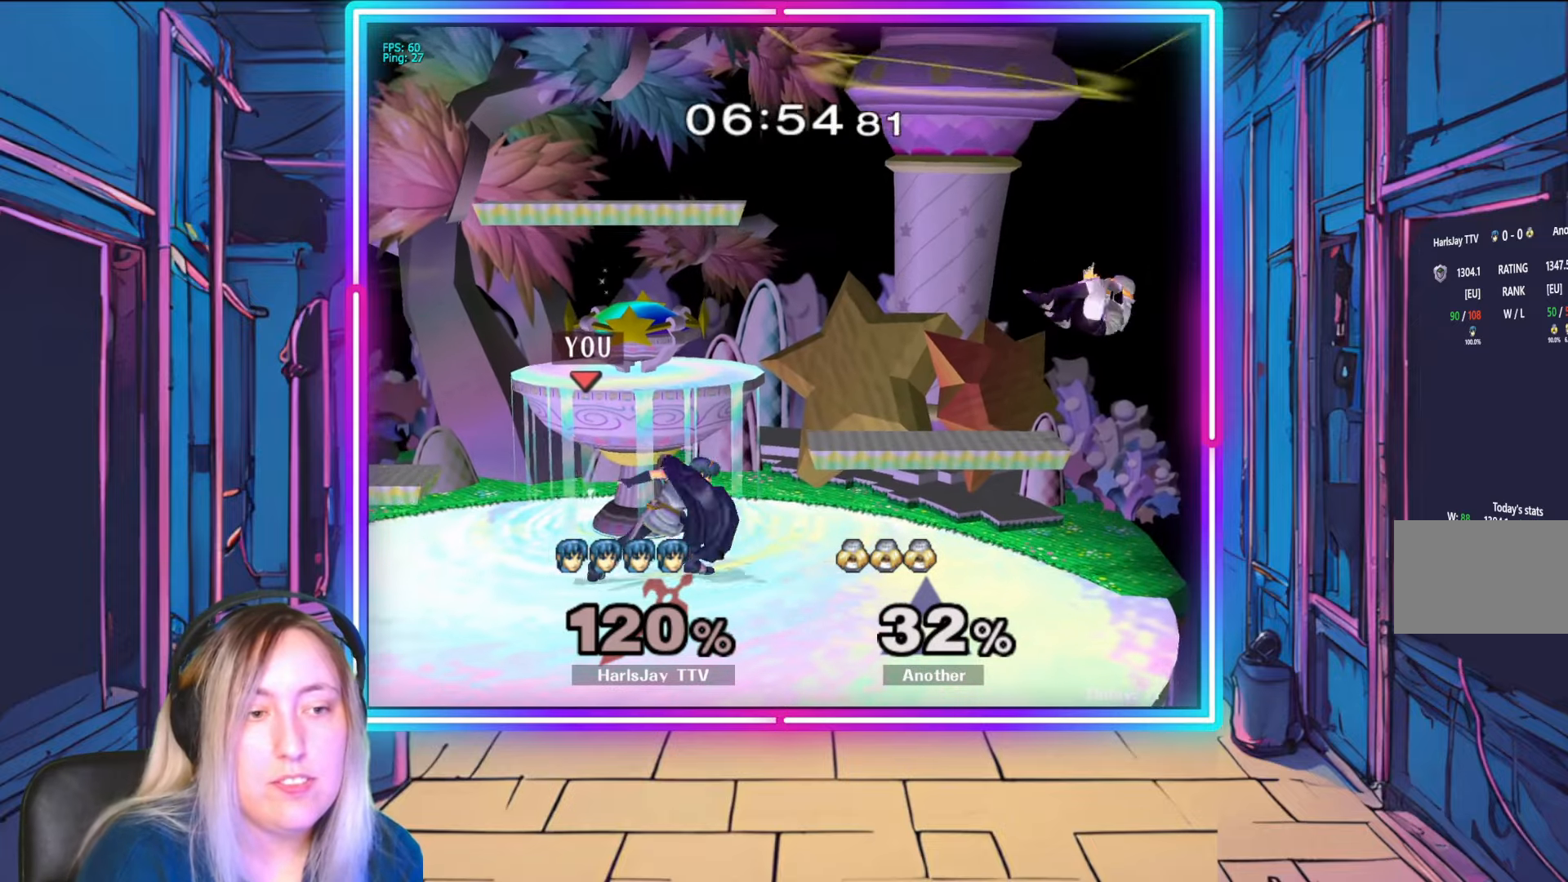
{"buttons": [], "left_stick": "right", "right_stick": "center", "events": [[167, "left_stick", "right"]]}
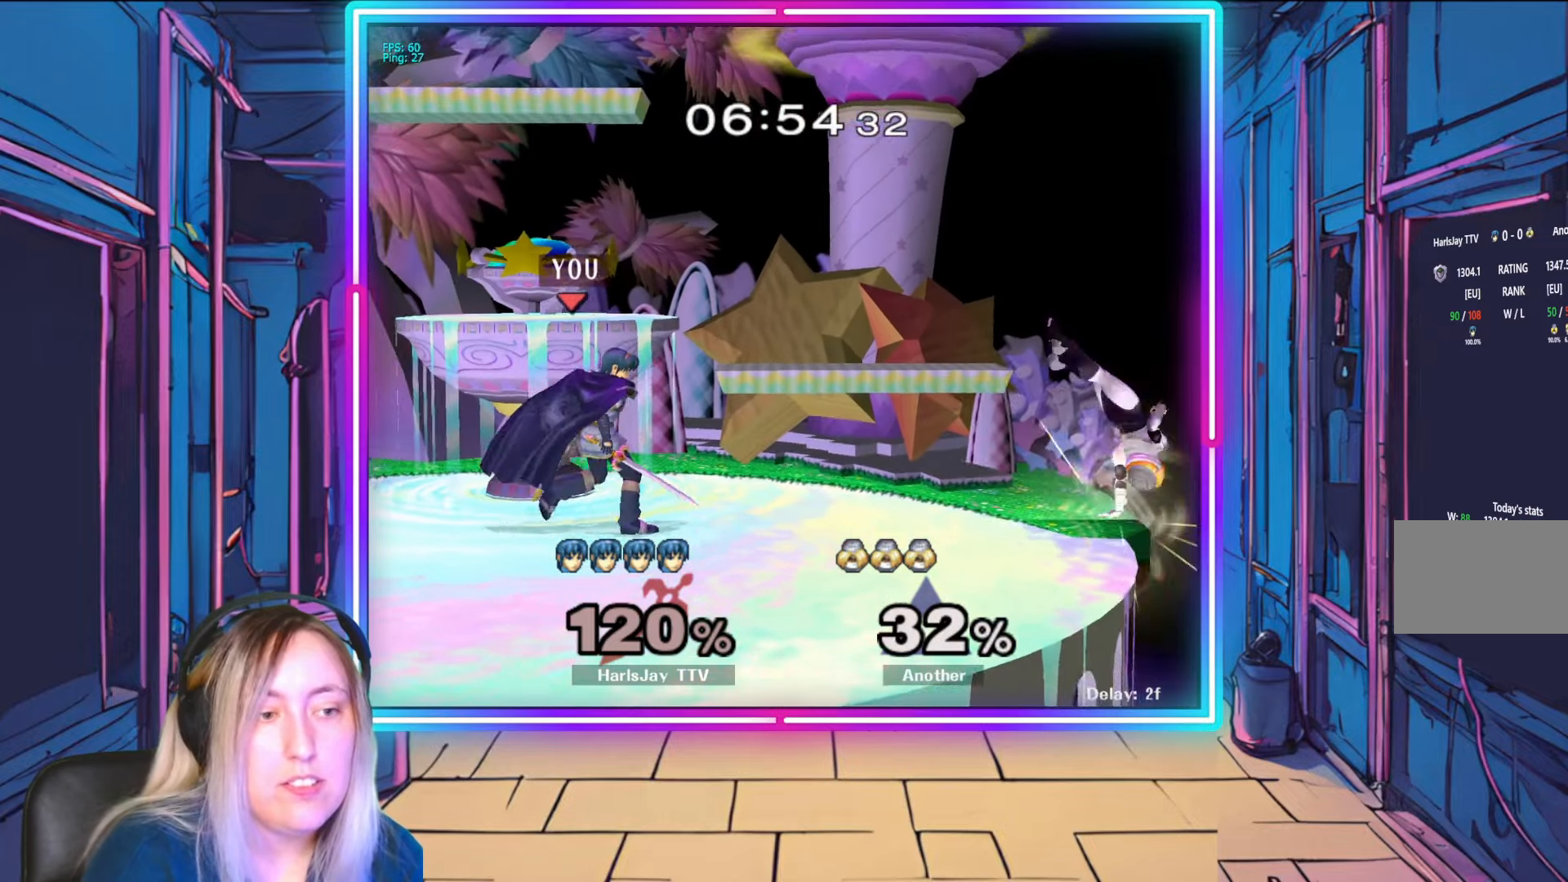
{"buttons": ["A"], "left_stick": "down", "right_stick": "center", "events": [[83, "left_stick", "down"], [217, "A", "down"], [367, "A", "up"], [400, "A", "down"]]}
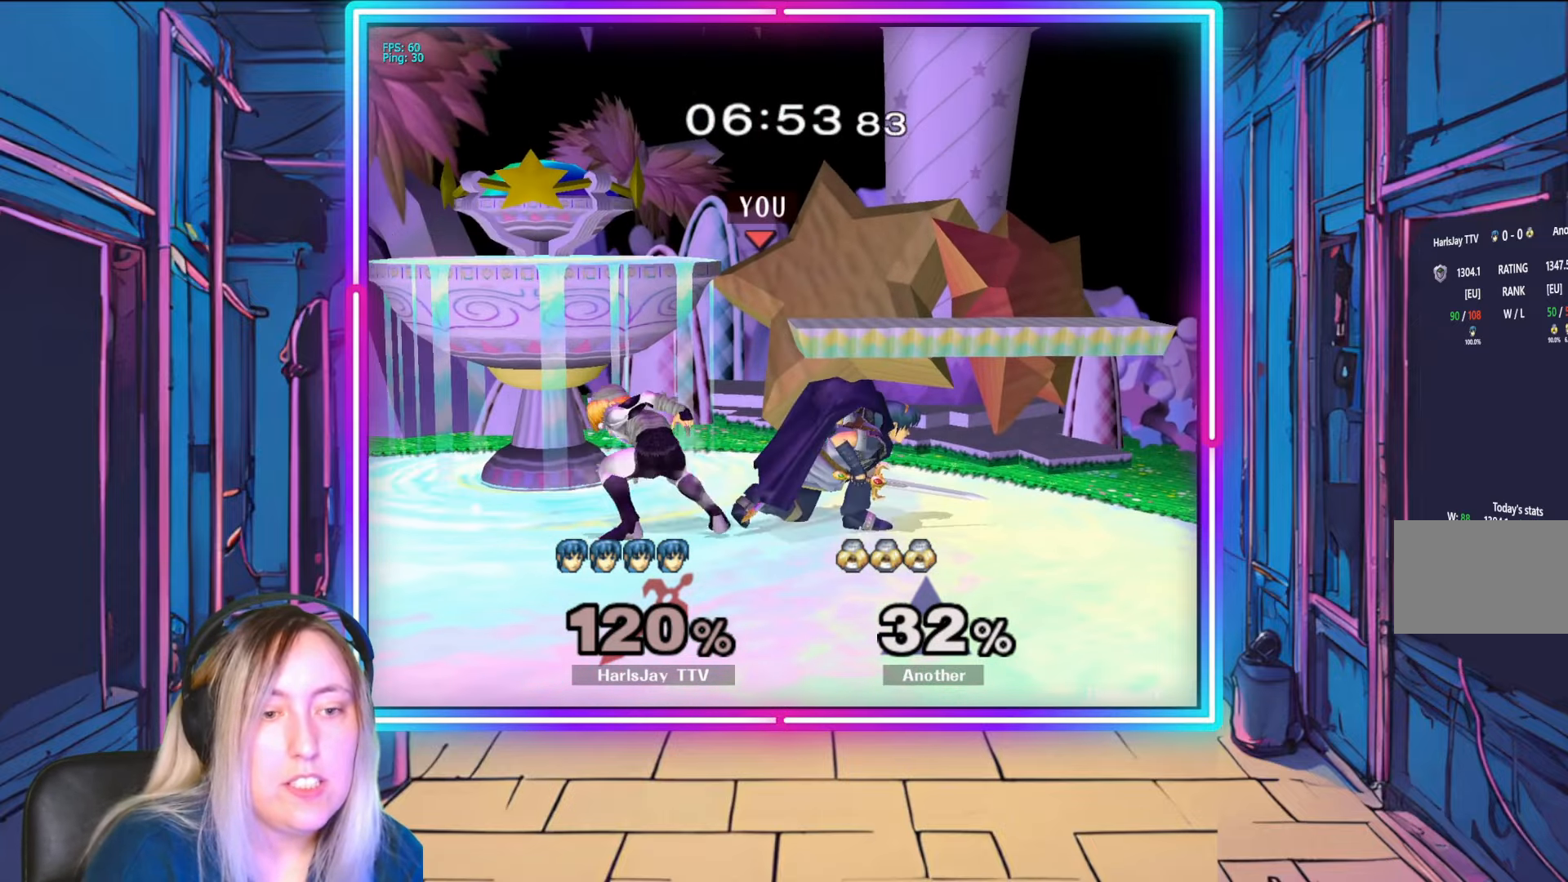
{"buttons": [], "left_stick": "left", "right_stick": "center", "events": [[17, "A", "up"], [100, "left_stick", "center"], [133, "right_stick", "down-left"], [250, "right_stick", "center"], [283, "left_stick", "down-left"], [317, "right_stick", "left"], [417, "right_stick", "center"], [483, "left_stick", "left"]]}
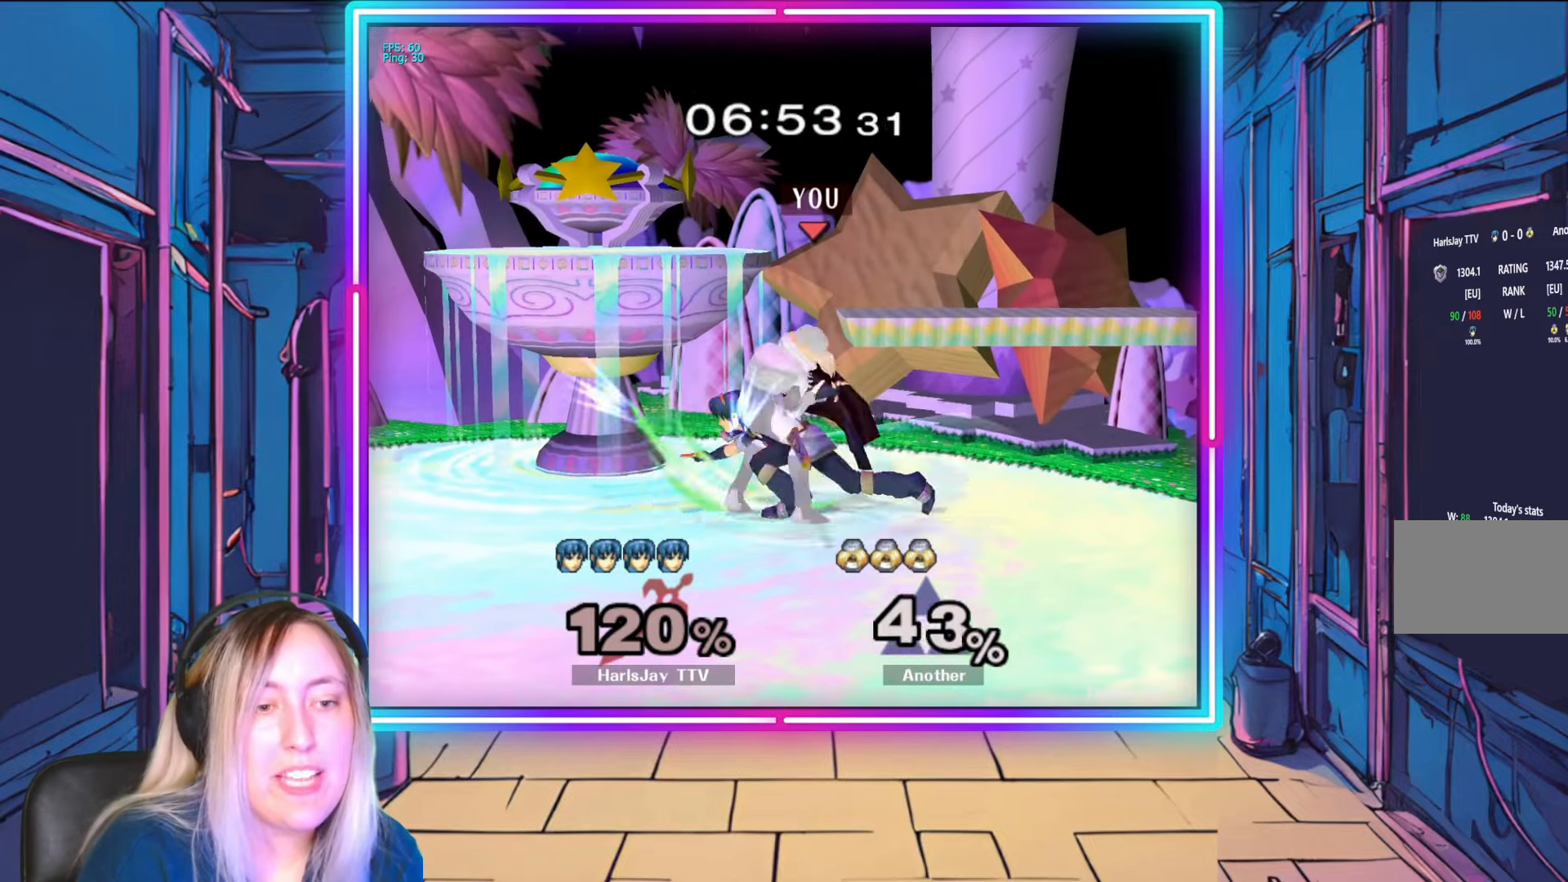
{"buttons": ["R1"], "left_stick": "up-left", "right_stick": "center", "events": [[167, "left_stick", "center"], [300, "R1", "down"], [383, "left_stick", "left"], [483, "left_stick", "up-left"]]}
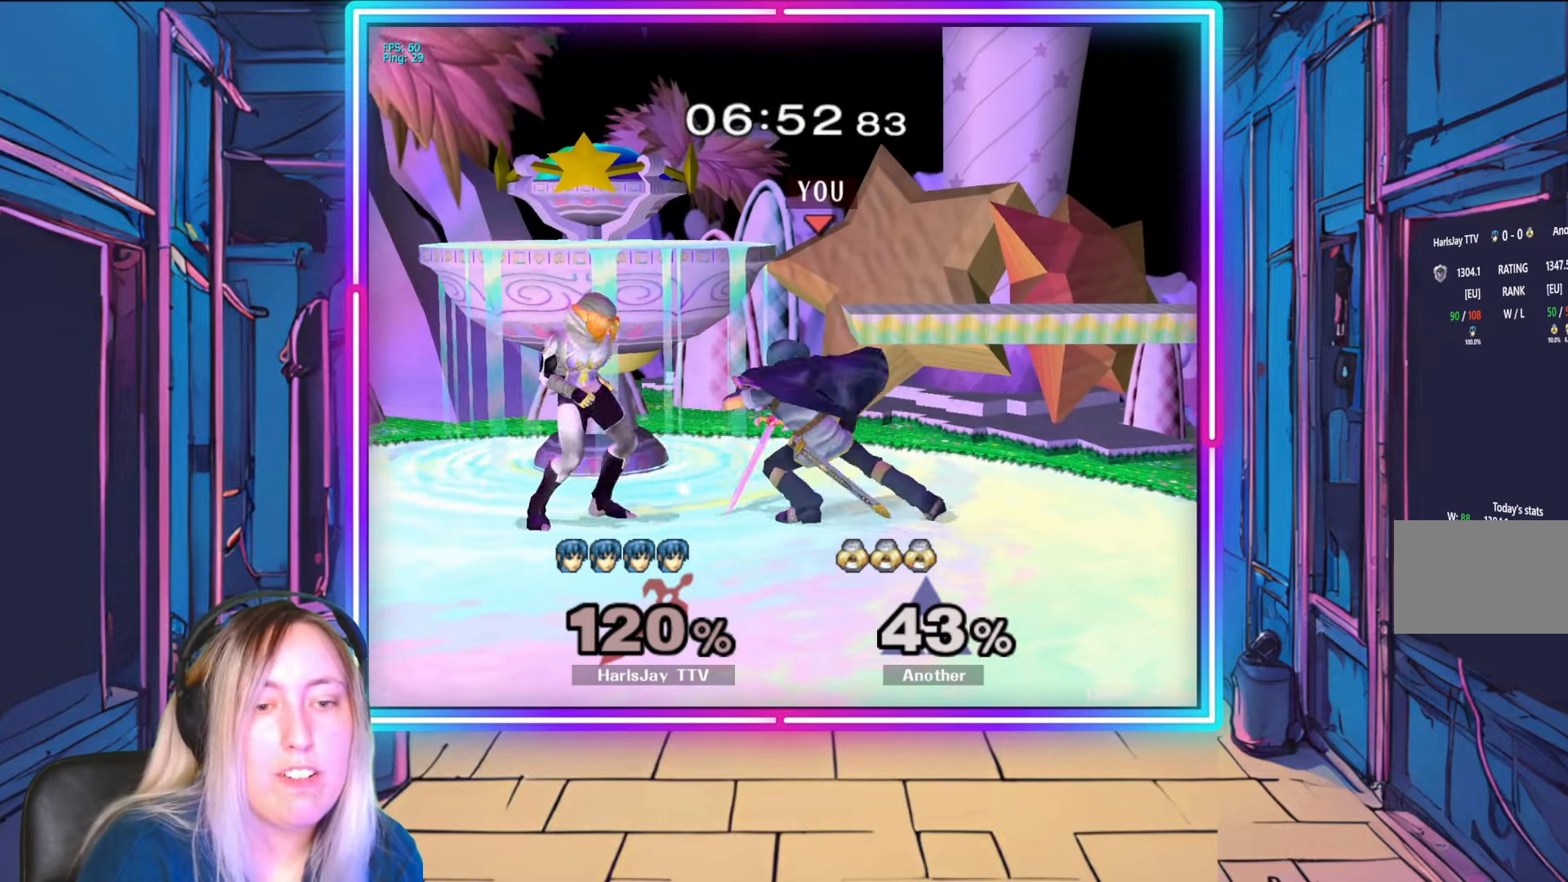
{"buttons": ["R1"], "left_stick": "center", "right_stick": "center", "events": [[17, "left_stick", "center"], [100, "left_stick", "left"], [267, "left_stick", "center"], [317, "left_stick", "left"], [467, "left_stick", "center"]]}
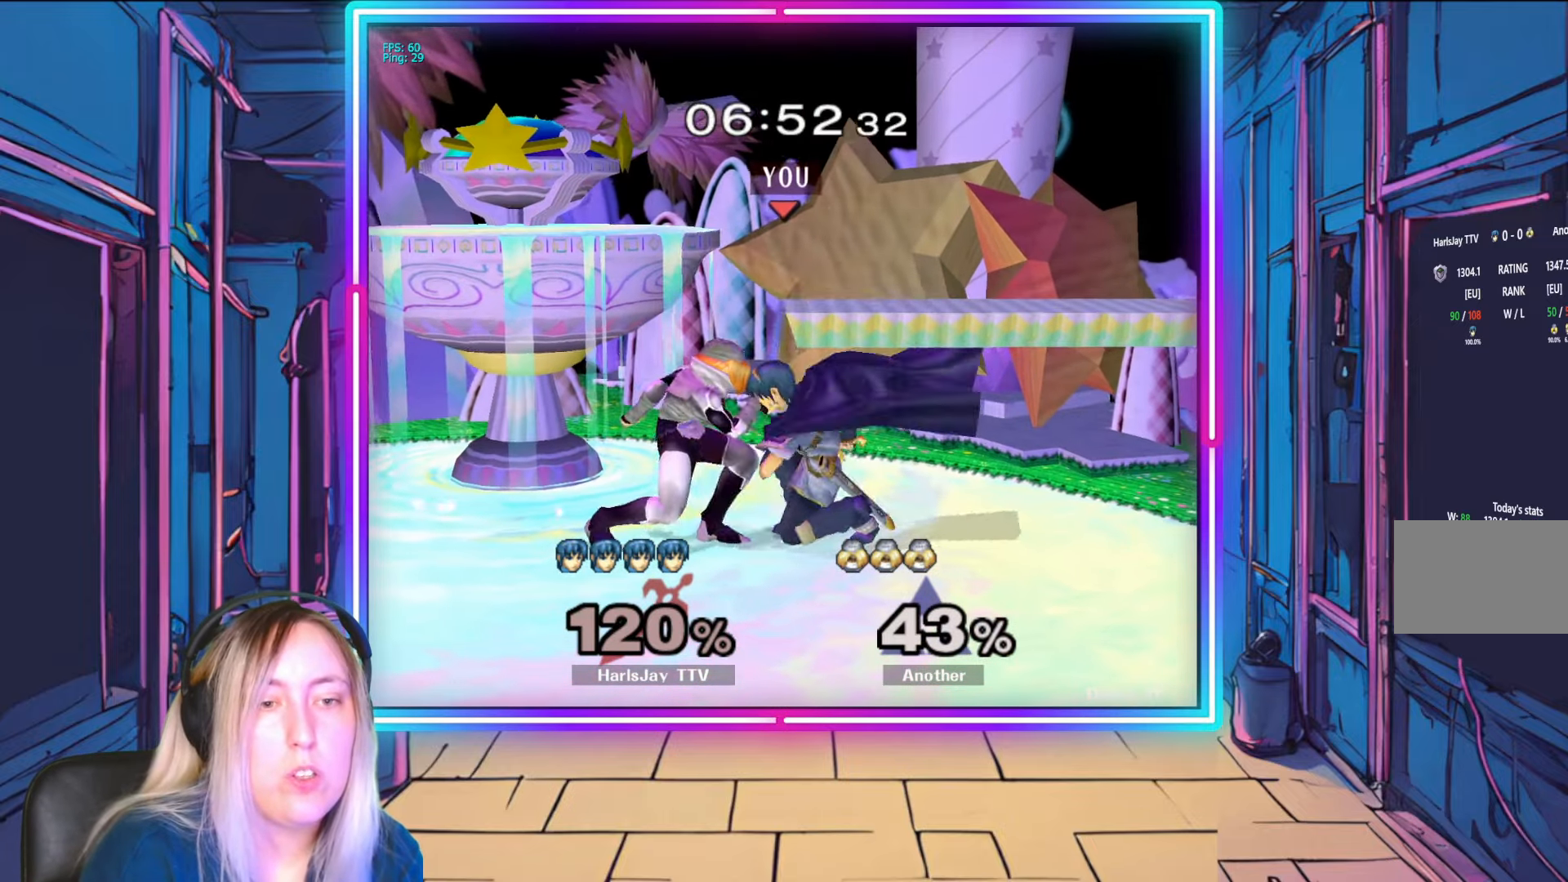
{"buttons": ["A", "L1"], "left_stick": "left", "right_stick": "center", "events": [[50, "left_stick", "left"], [100, "Y", "down"], [133, "A", "down"], [167, "L1", "down"], [250, "A", "up"], [250, "Y", "up"], [267, "R1", "up"], [300, "A", "down"], [317, "L1", "up"], [317, "R1", "down"], [317, "Y", "down"], [350, "L1", "down"], [433, "A", "up"], [433, "Y", "up"], [467, "R1", "up"], [500, "A", "down"]]}
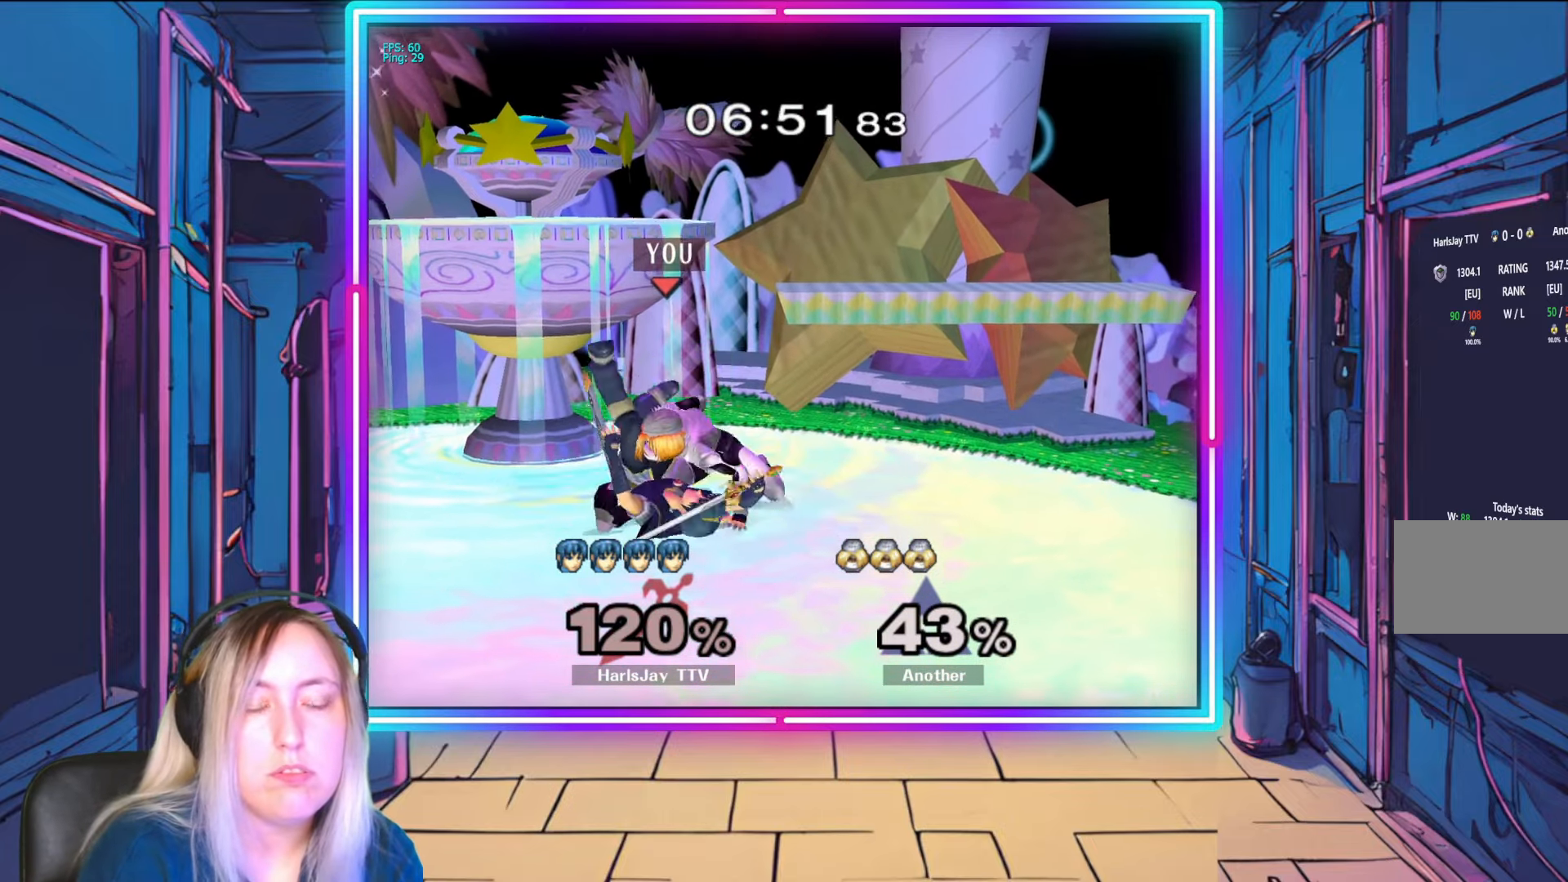
{"buttons": ["A", "Y", "L1"], "left_stick": "left", "right_stick": "center", "events": [[17, "Y", "down"], [150, "Y", "up"], [183, "L1", "up"], [183, "Y", "down"], [217, "L1", "down"], [333, "Y", "up"], [367, "A", "up"], [383, "L1", "up"], [417, "A", "down"], [417, "Y", "down"], [450, "L1", "down"]]}
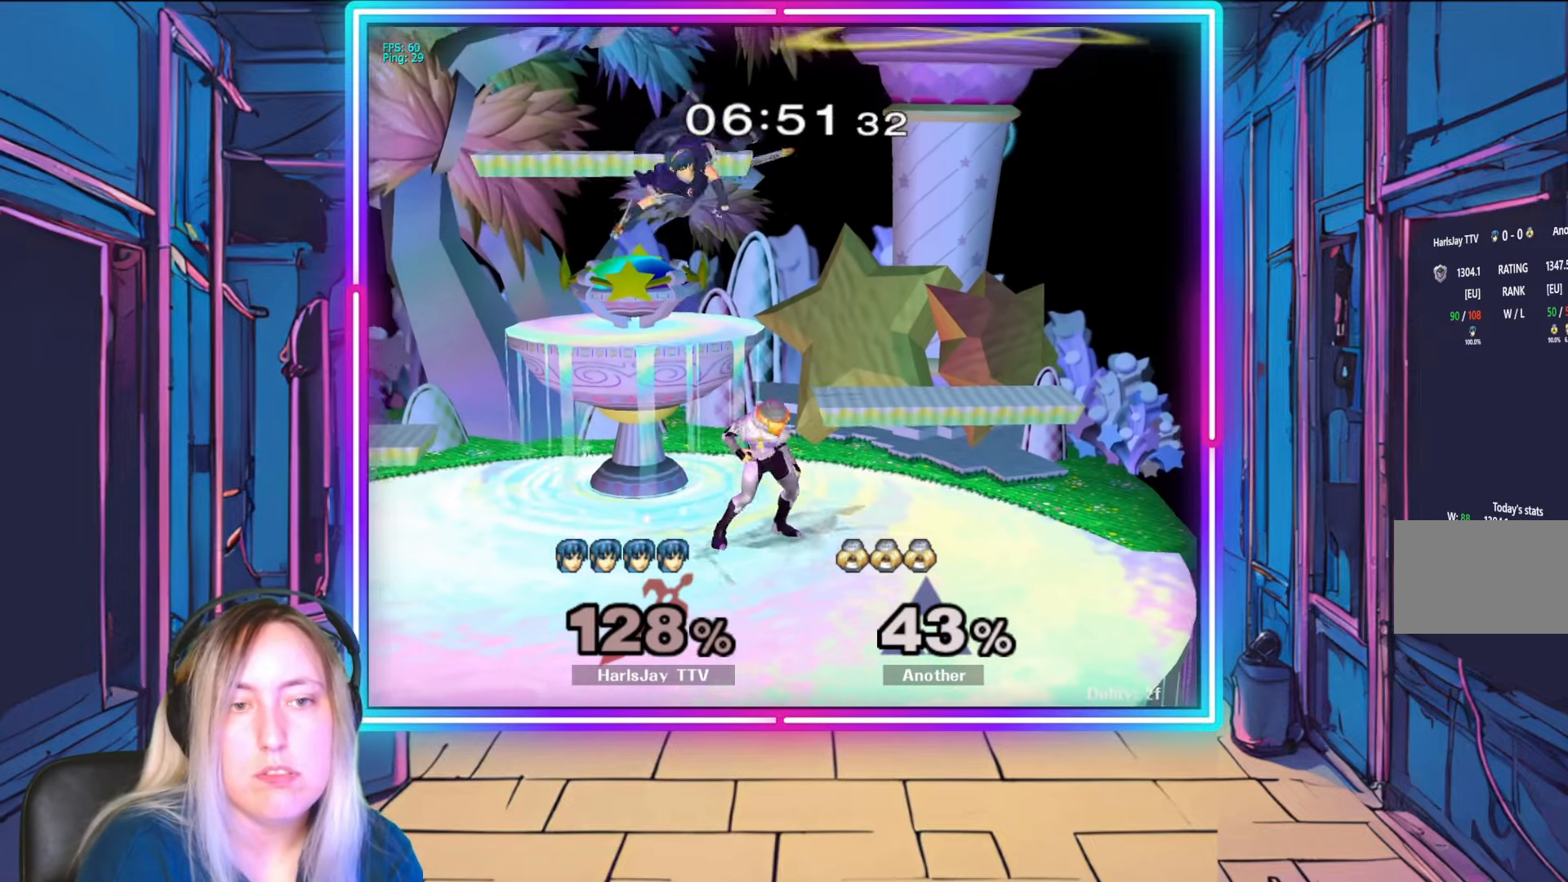
{"buttons": ["A", "Y"], "left_stick": "up-left", "right_stick": "center", "events": [[50, "A", "up"], [50, "Y", "up"], [117, "A", "down"], [117, "L1", "up"], [117, "Y", "down"], [150, "L1", "down"], [250, "A", "up"], [250, "Y", "up"], [300, "A", "down"], [300, "L1", "up"], [300, "Y", "down"], [350, "L1", "down"], [383, "left_stick", "up-left"], [433, "A", "up"], [450, "Y", "up"], [483, "Y", "down"], [500, "A", "down"], [500, "L1", "up"]]}
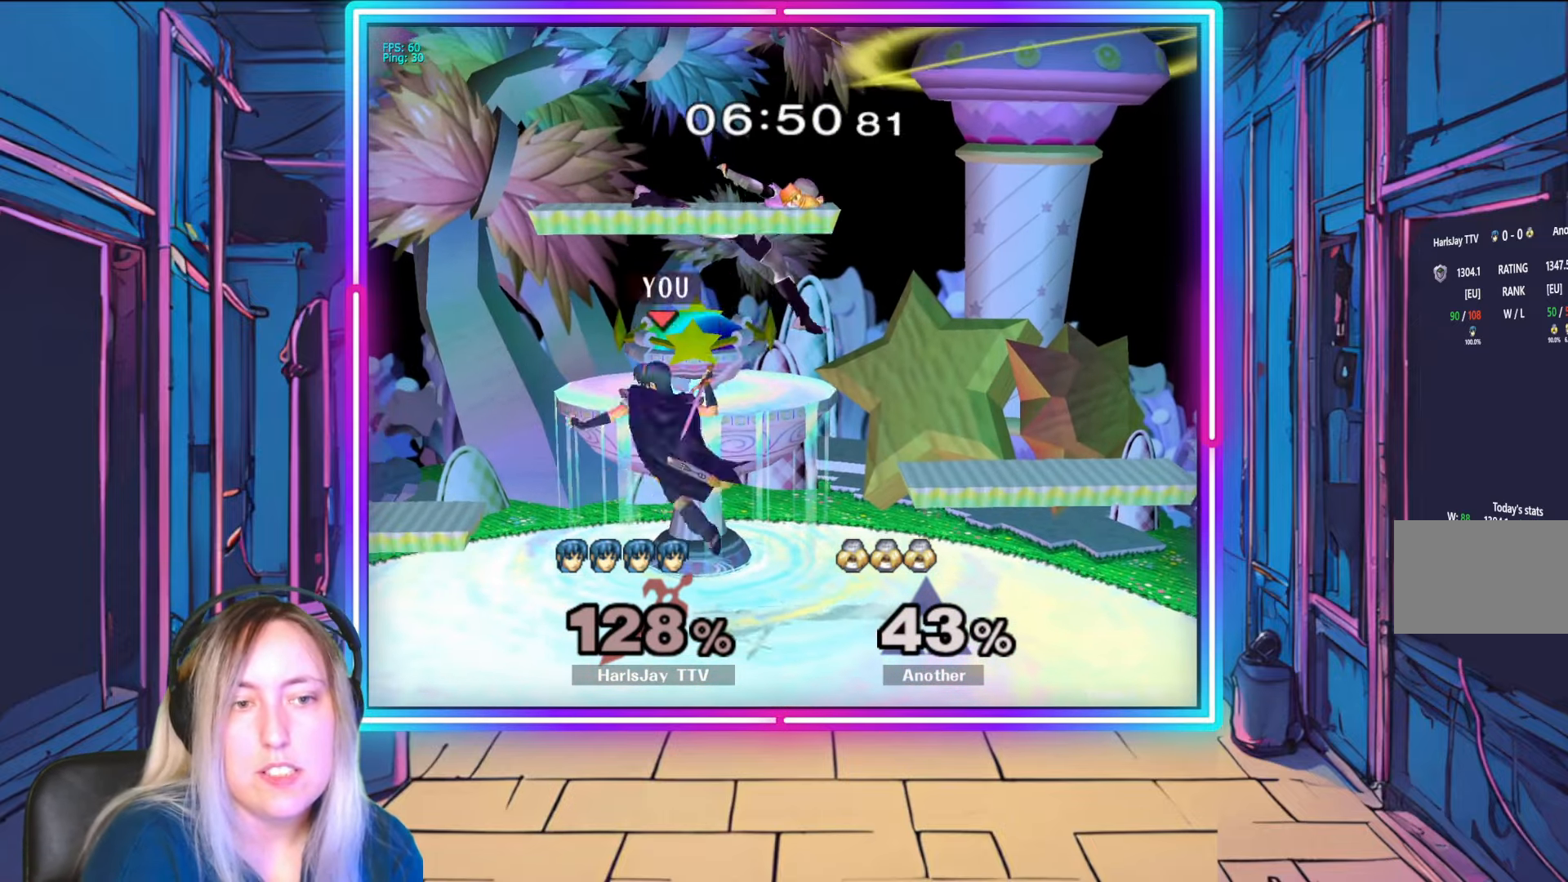
{"buttons": [], "left_stick": "down-left", "right_stick": "center", "events": [[133, "Y", "up"], [150, "A", "up"], [383, "left_stick", "down-left"]]}